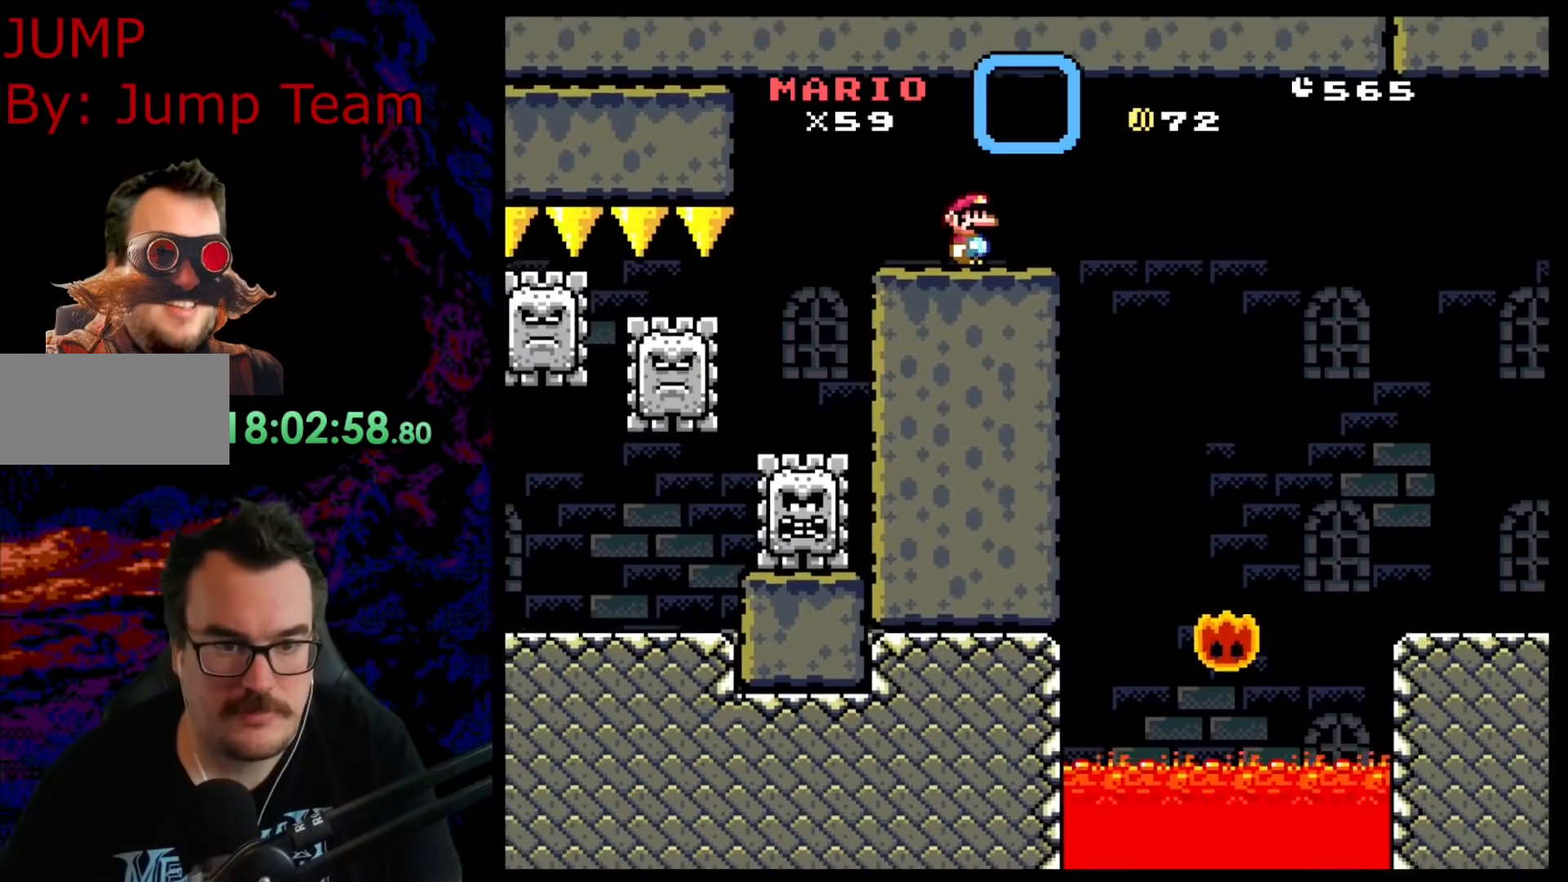
Gameplay with a controller (Nintendo layout); each line is a JSON object with the inputs held at the frame after it. "events" lists button and stick changes between this image and that frame as [ms after this image, input, new state], when the widget could be followed in between. Not read: L3 R3.
{"buttons": ["A", "X", "DPAD_RIGHT"], "events": [[67, "A", "down"]]}
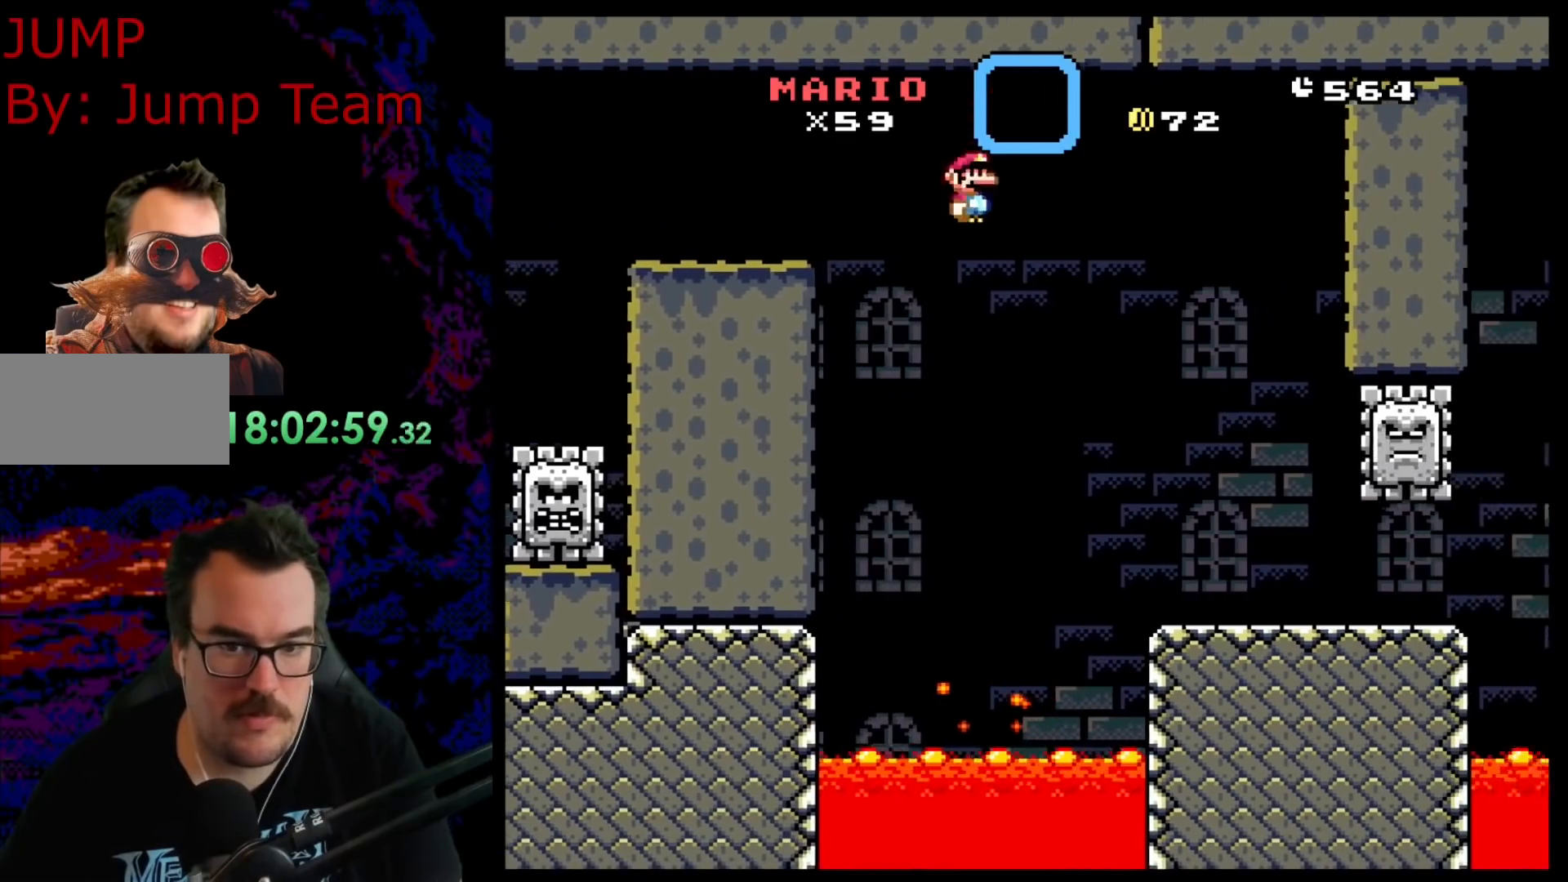
{"buttons": ["X", "DPAD_LEFT"], "events": [[433, "DPAD_LEFT", "down"], [433, "DPAD_RIGHT", "up"], [500, "A", "up"]]}
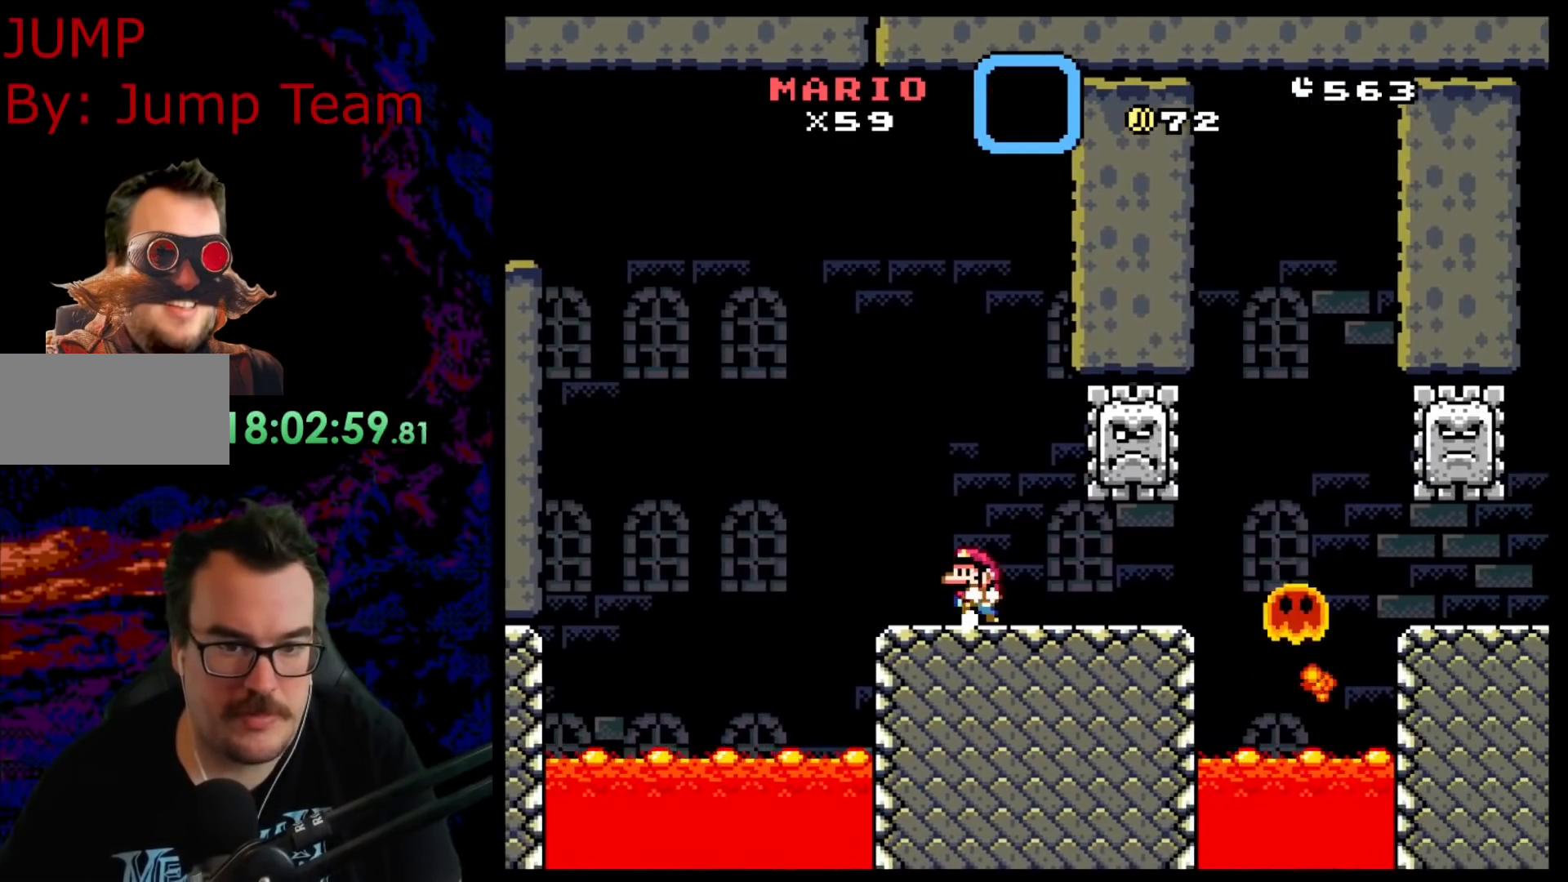
{"buttons": ["X"], "events": [[83, "DPAD_LEFT", "up"]]}
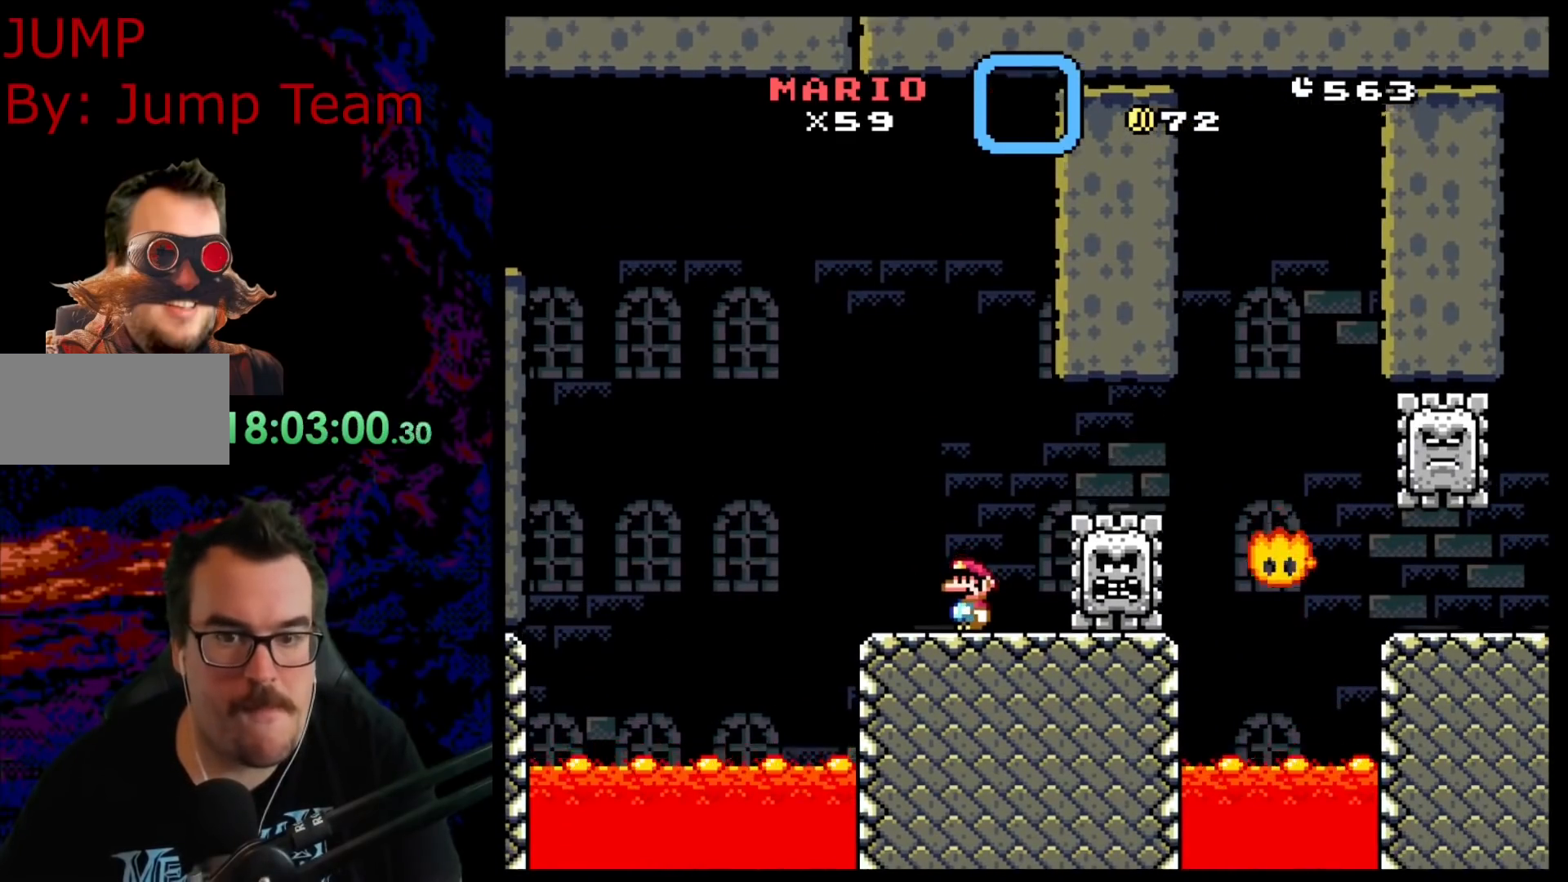
{"buttons": ["X"], "events": []}
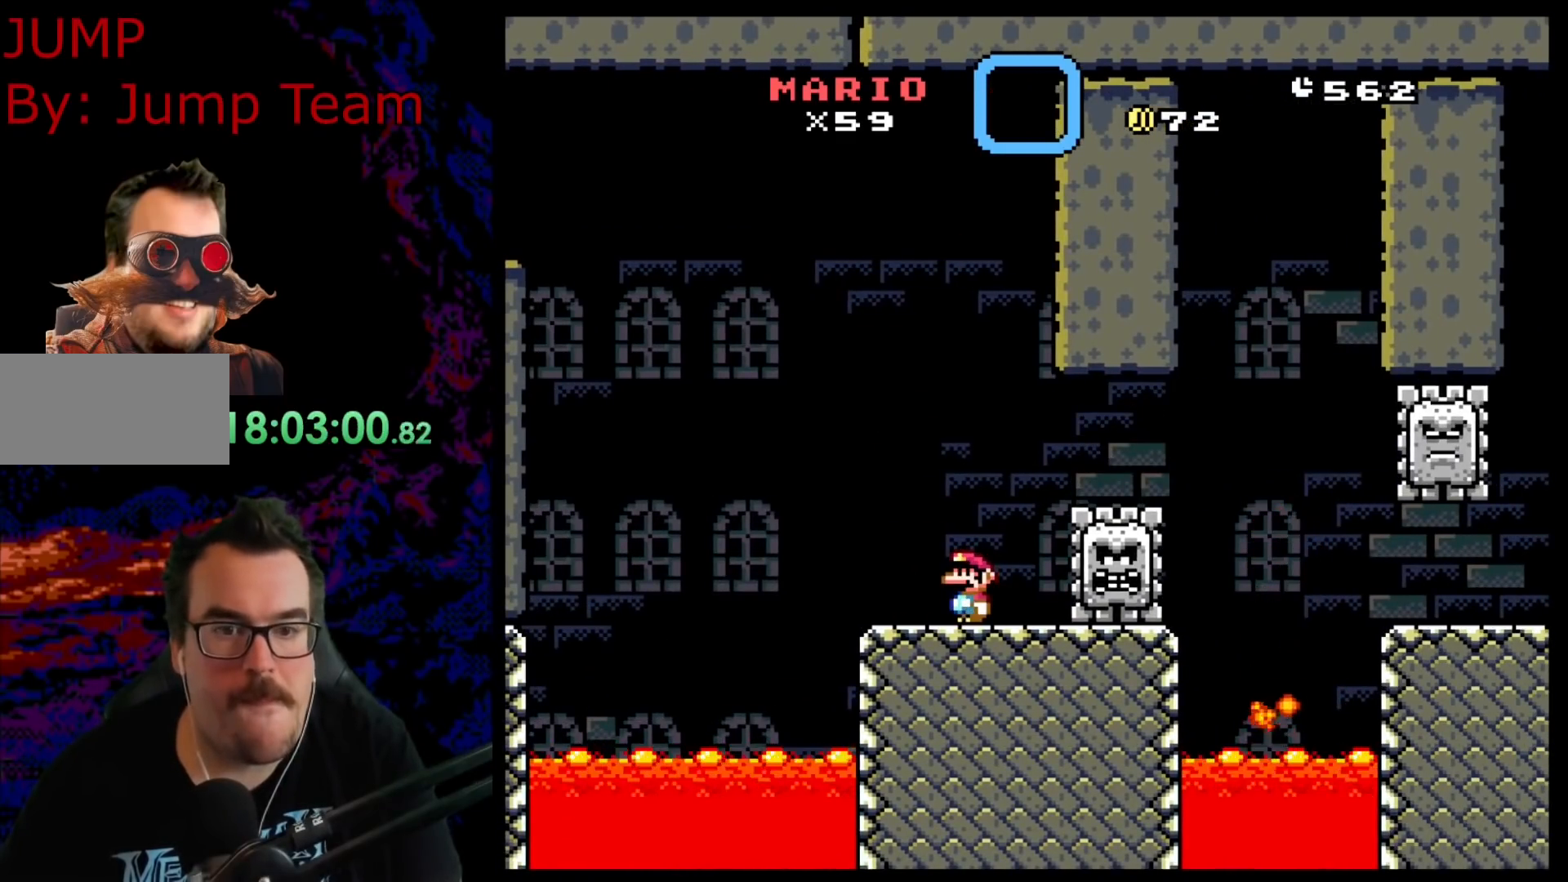
{"buttons": ["X"], "events": []}
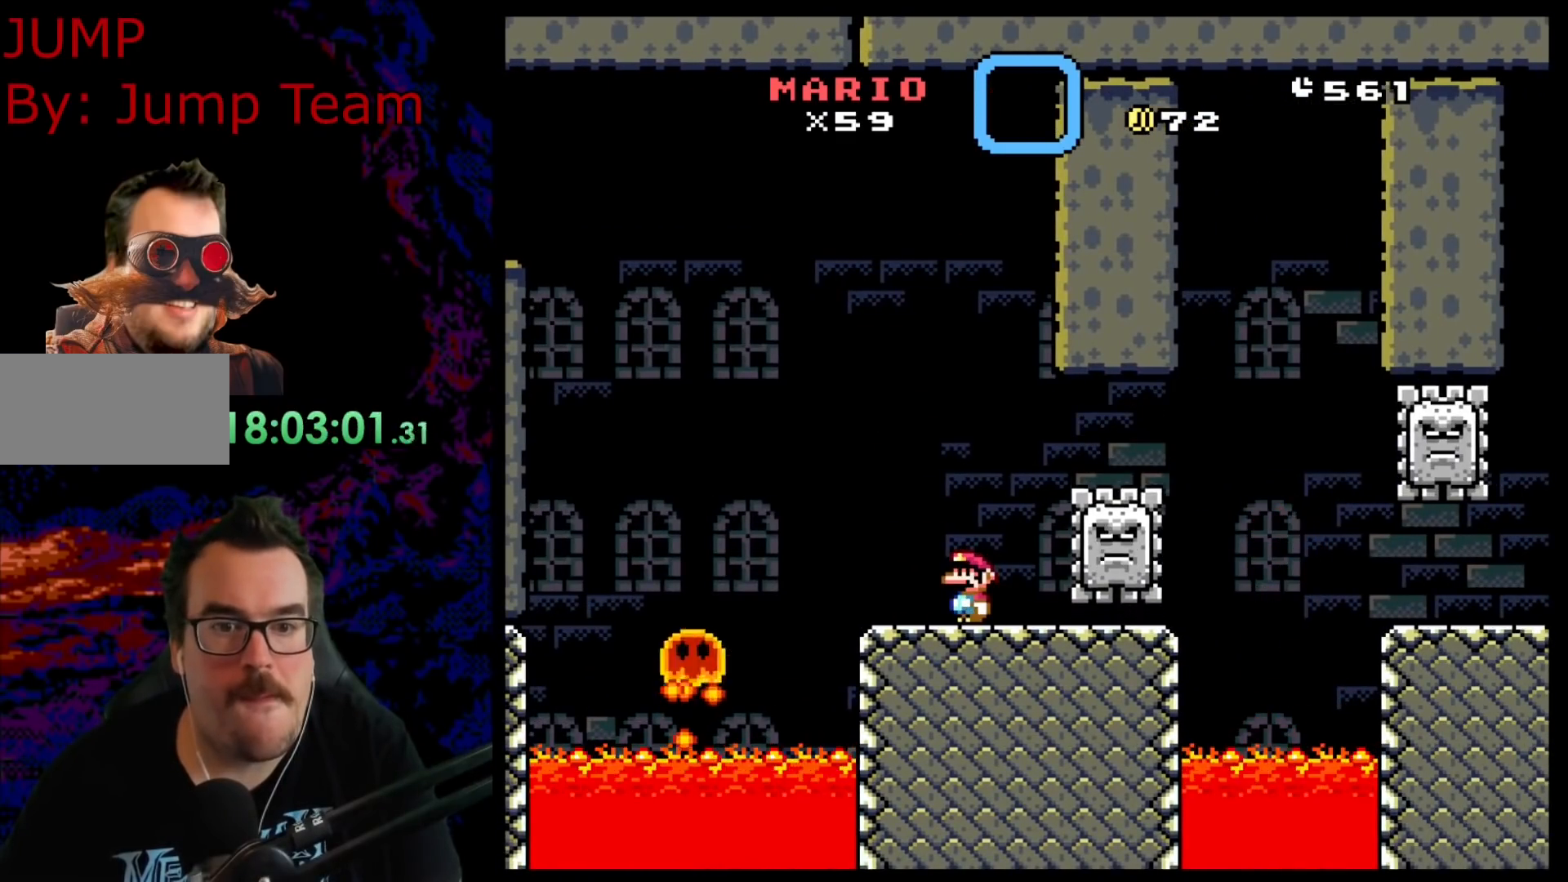
{"buttons": ["X"], "events": []}
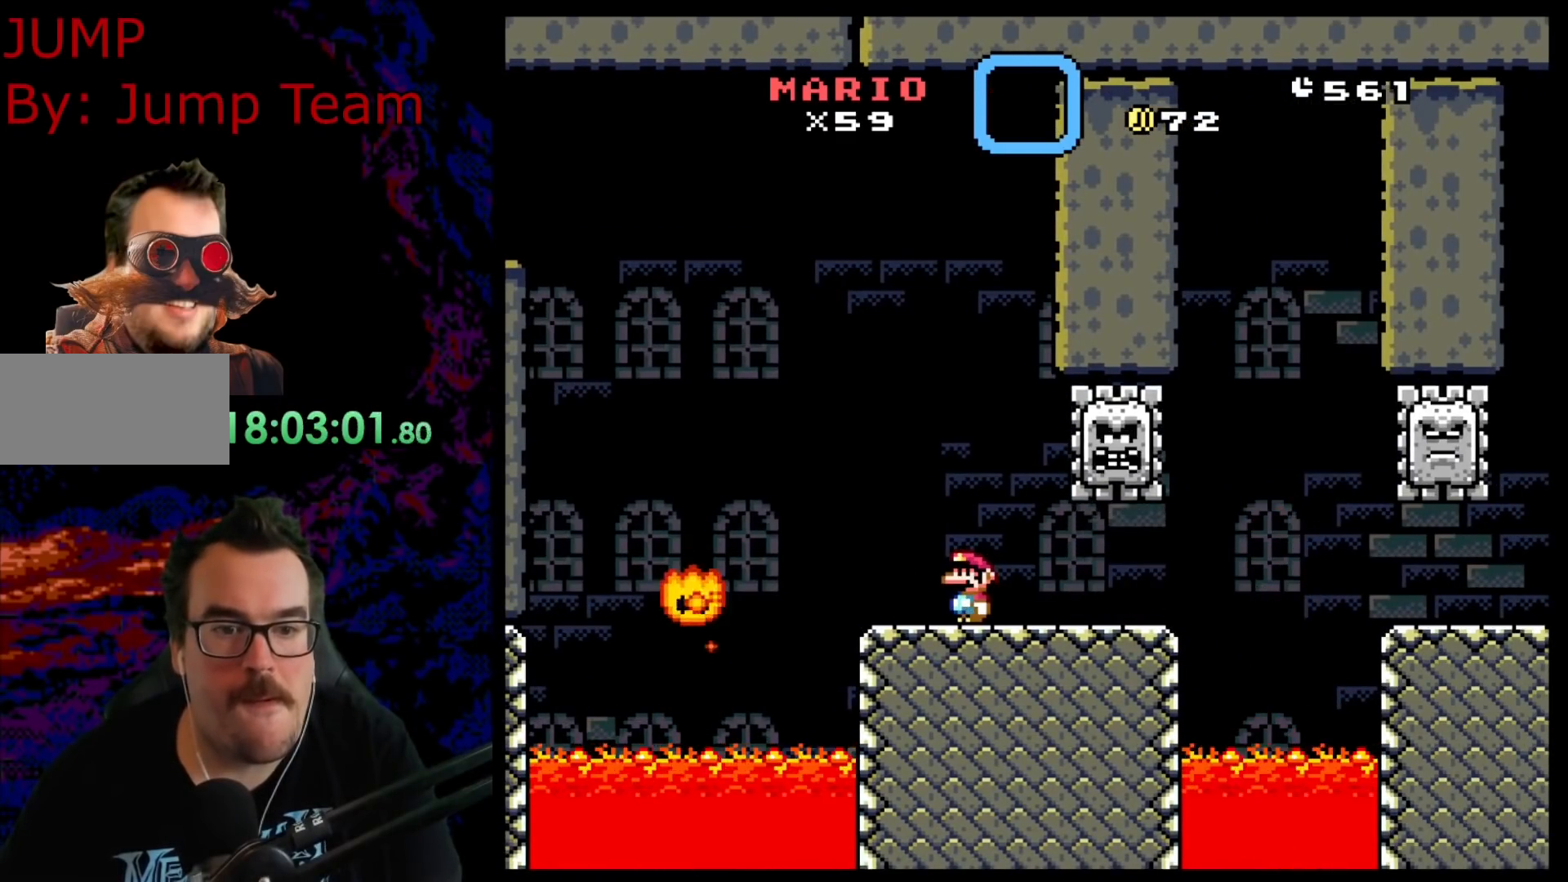
{"buttons": ["X"], "events": []}
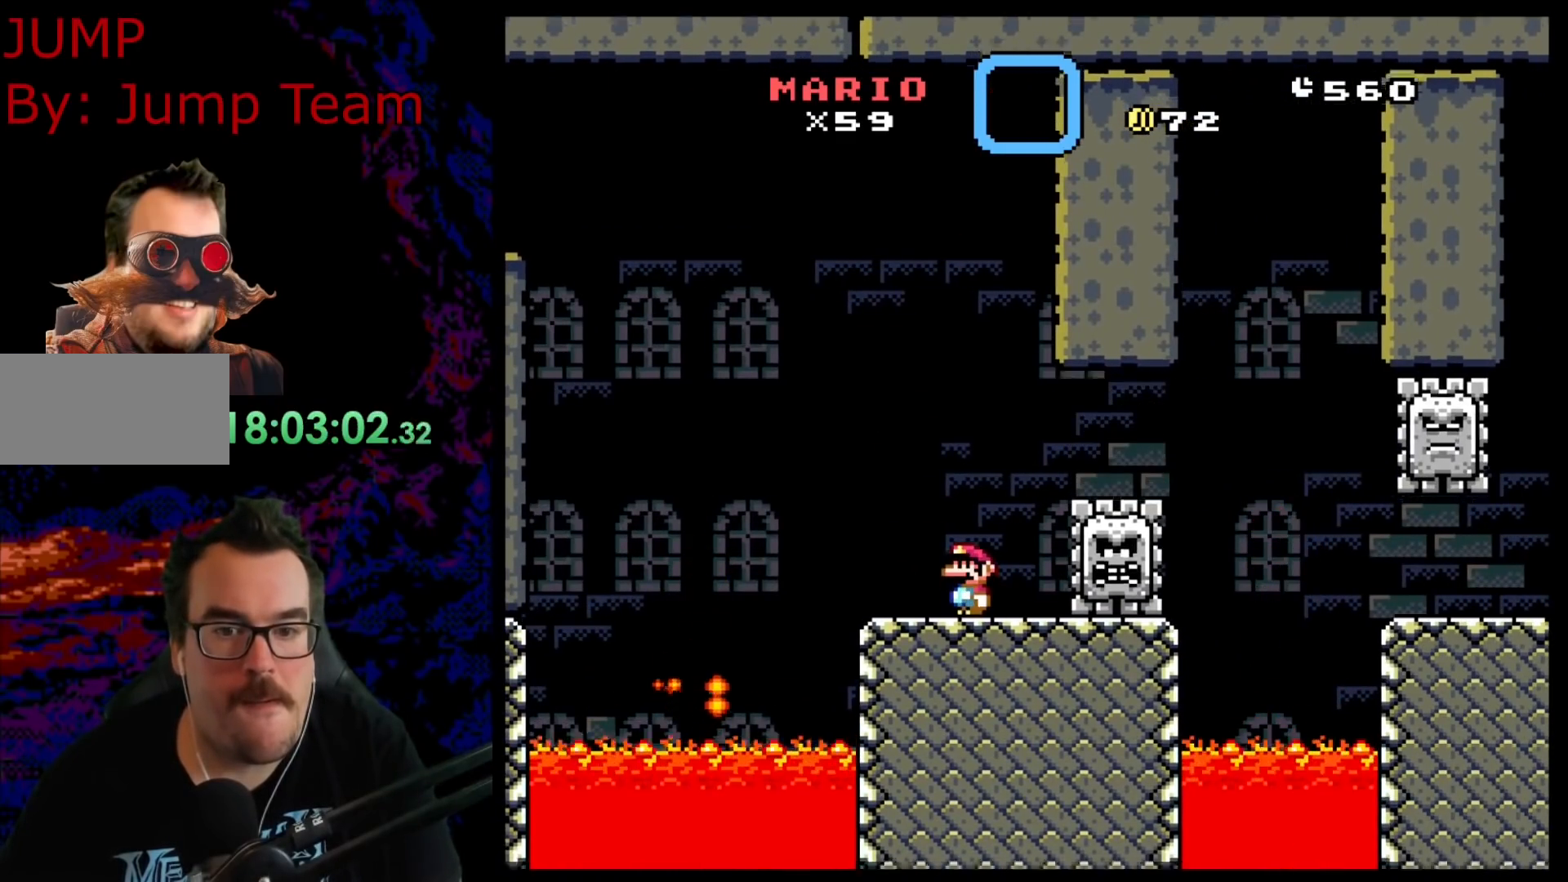
{"buttons": ["Y"], "events": [[433, "Y", "down"], [450, "X", "up"]]}
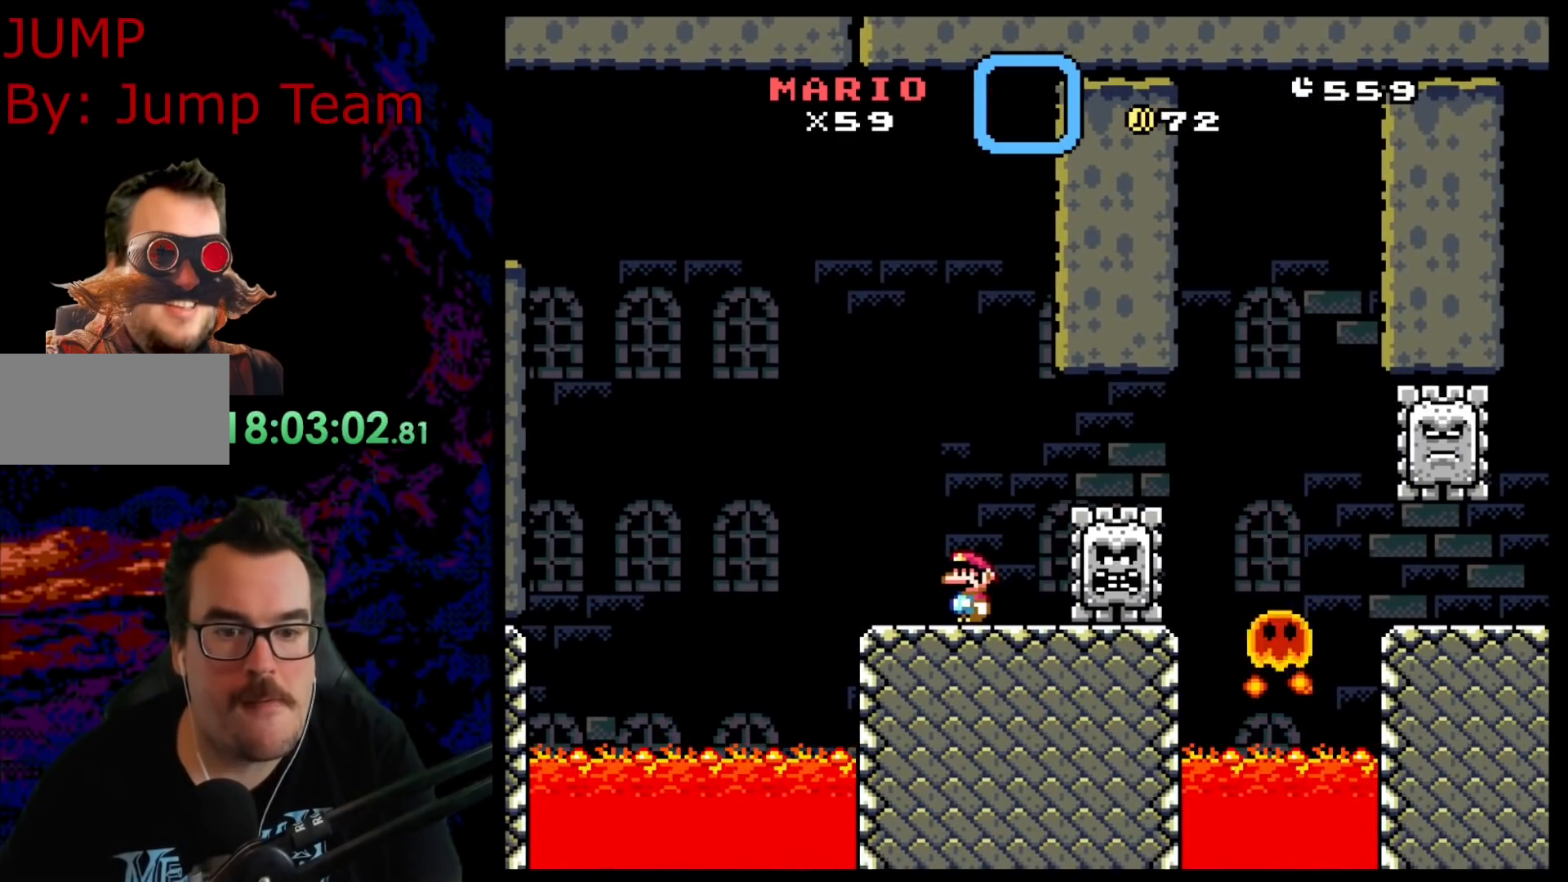
{"buttons": ["X"], "events": [[383, "Y", "up"], [400, "X", "down"]]}
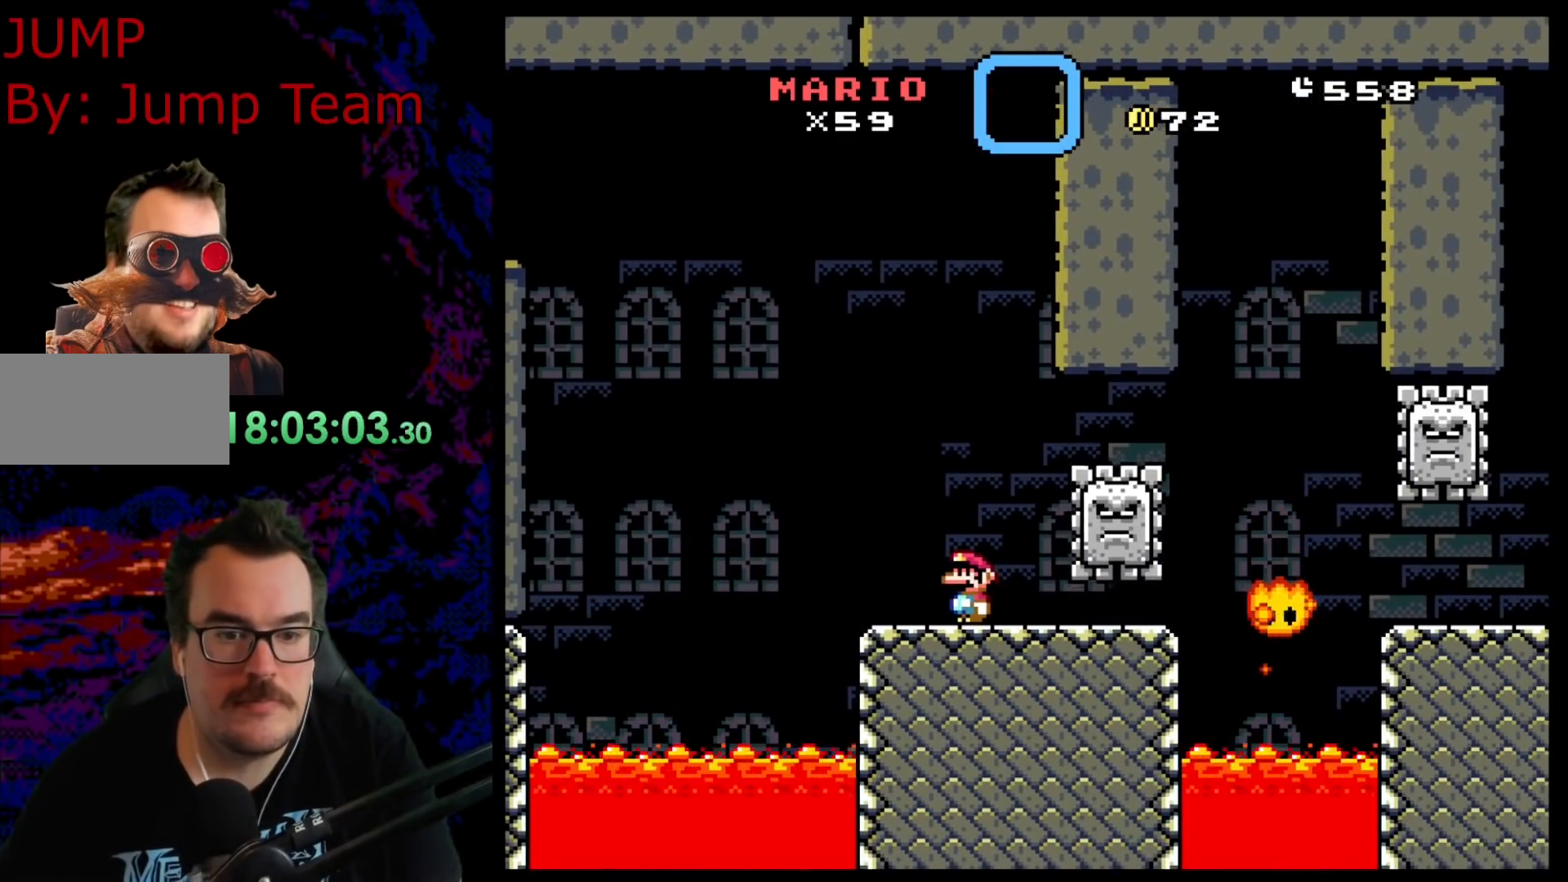
{"buttons": ["X"], "events": []}
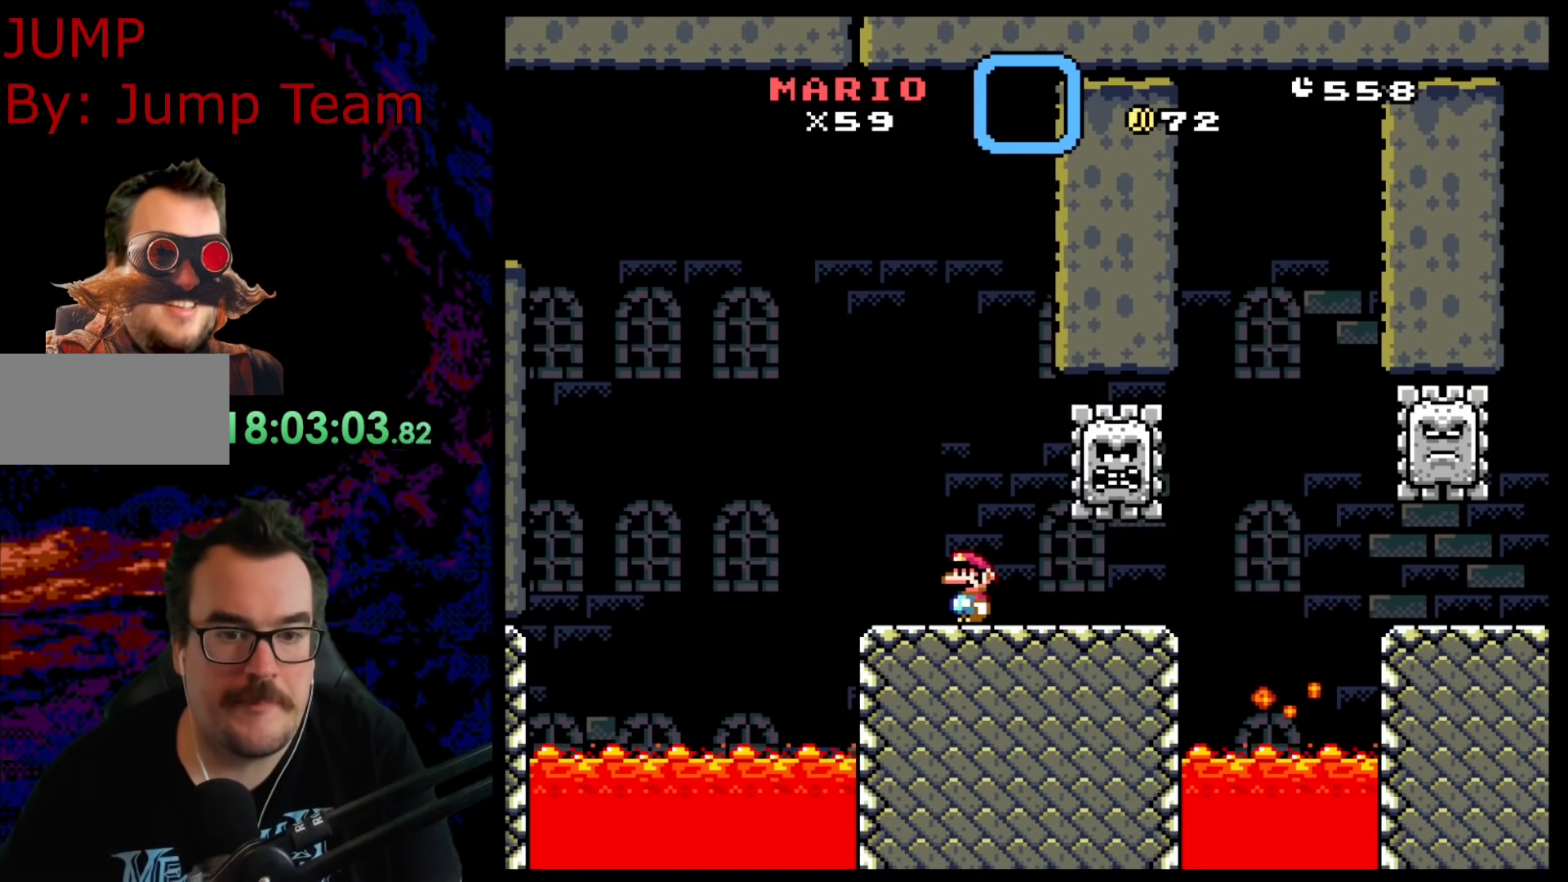
{"buttons": ["X"], "events": []}
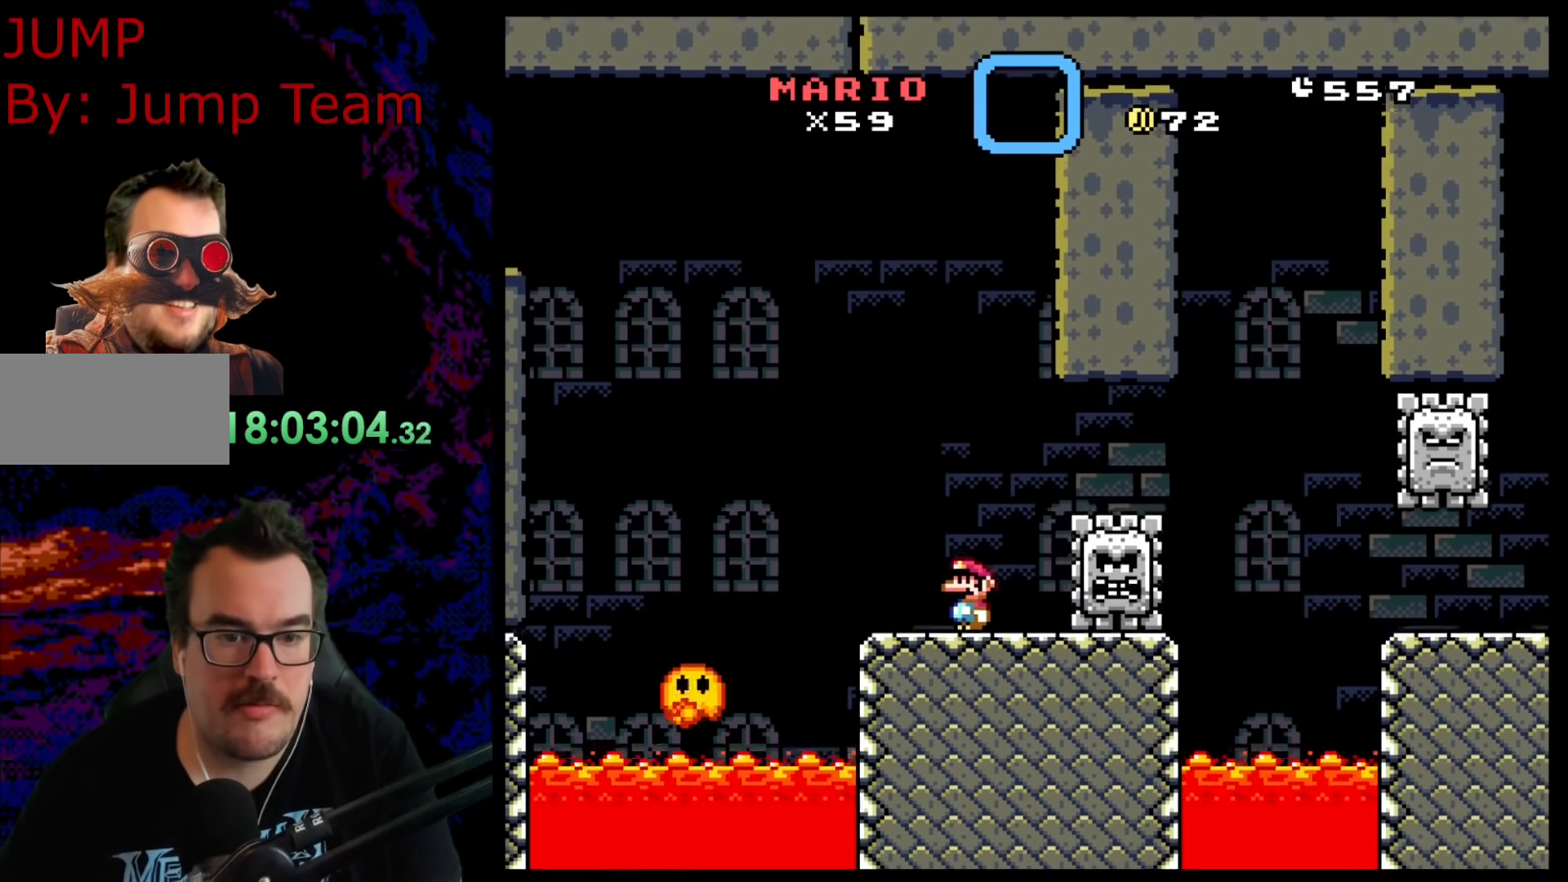
{"buttons": ["X"], "events": []}
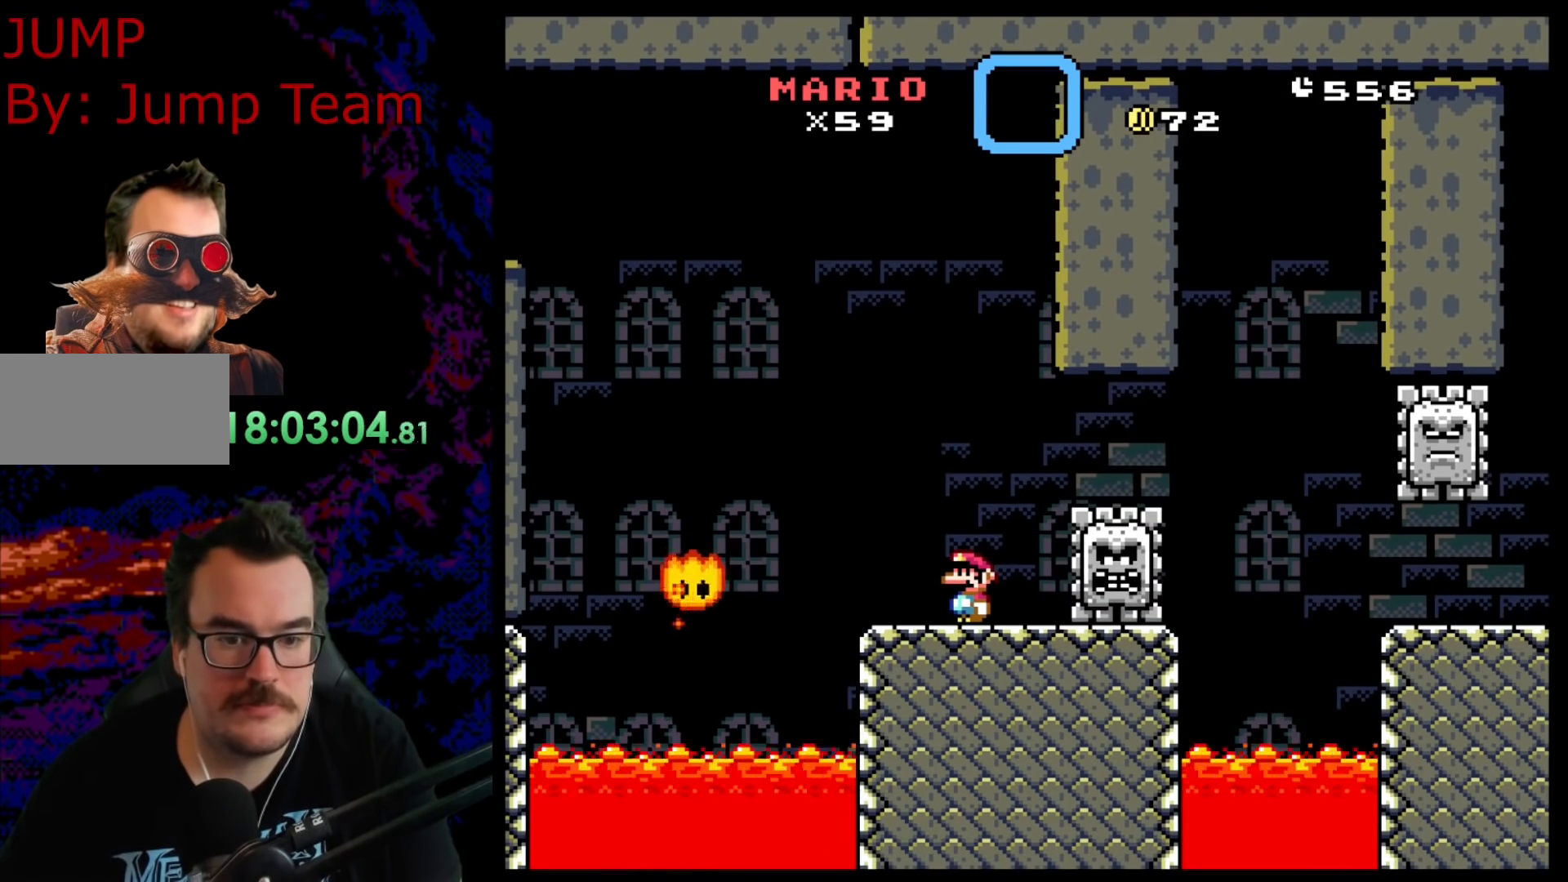
{"buttons": ["X"], "events": []}
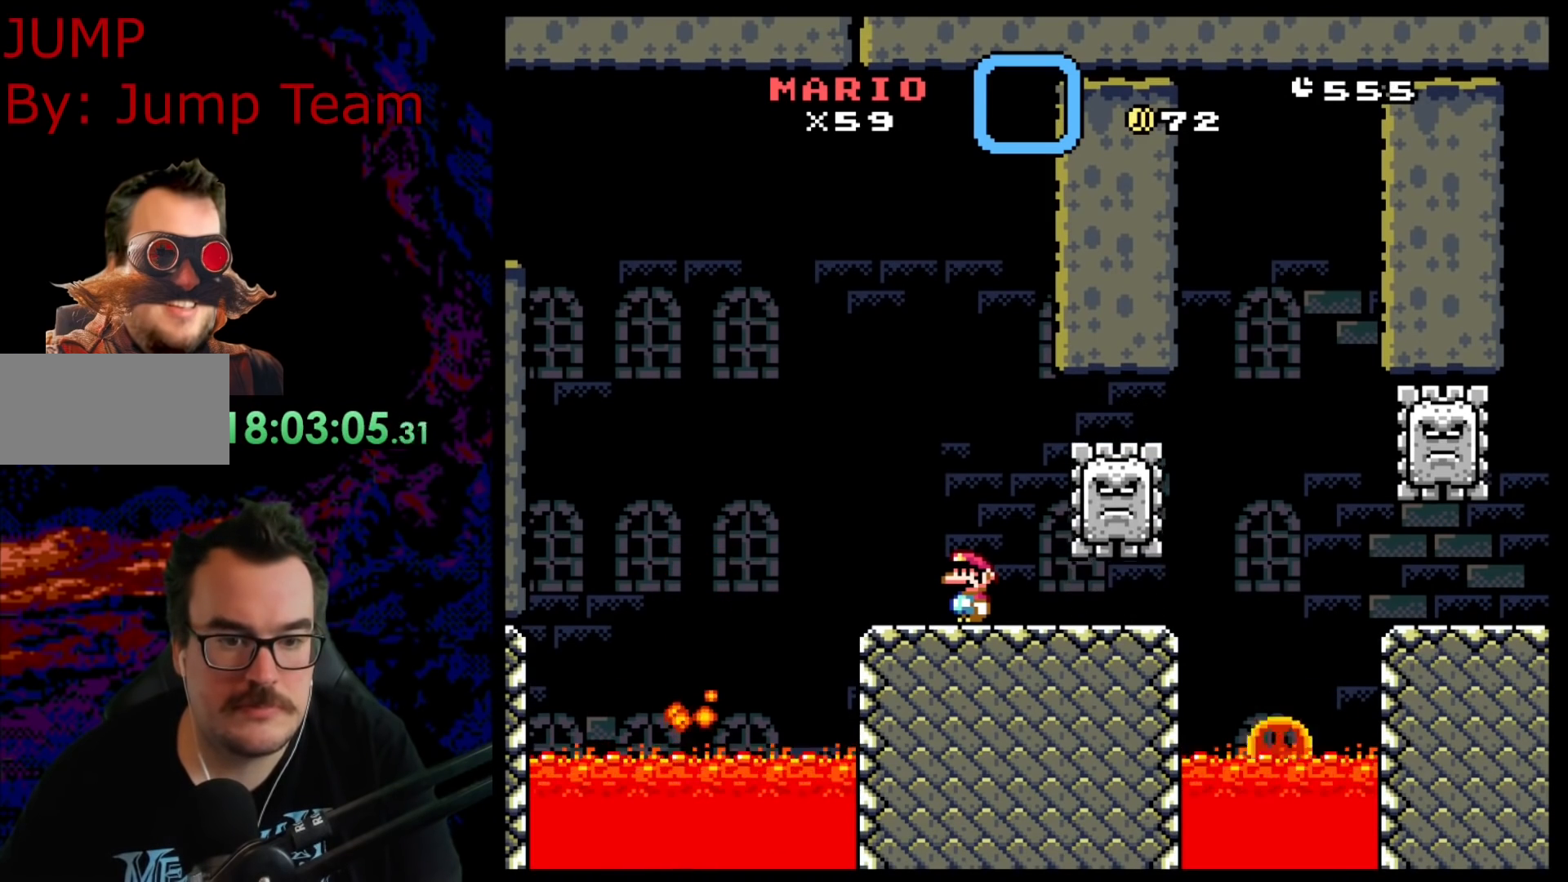
{"buttons": ["X"], "events": []}
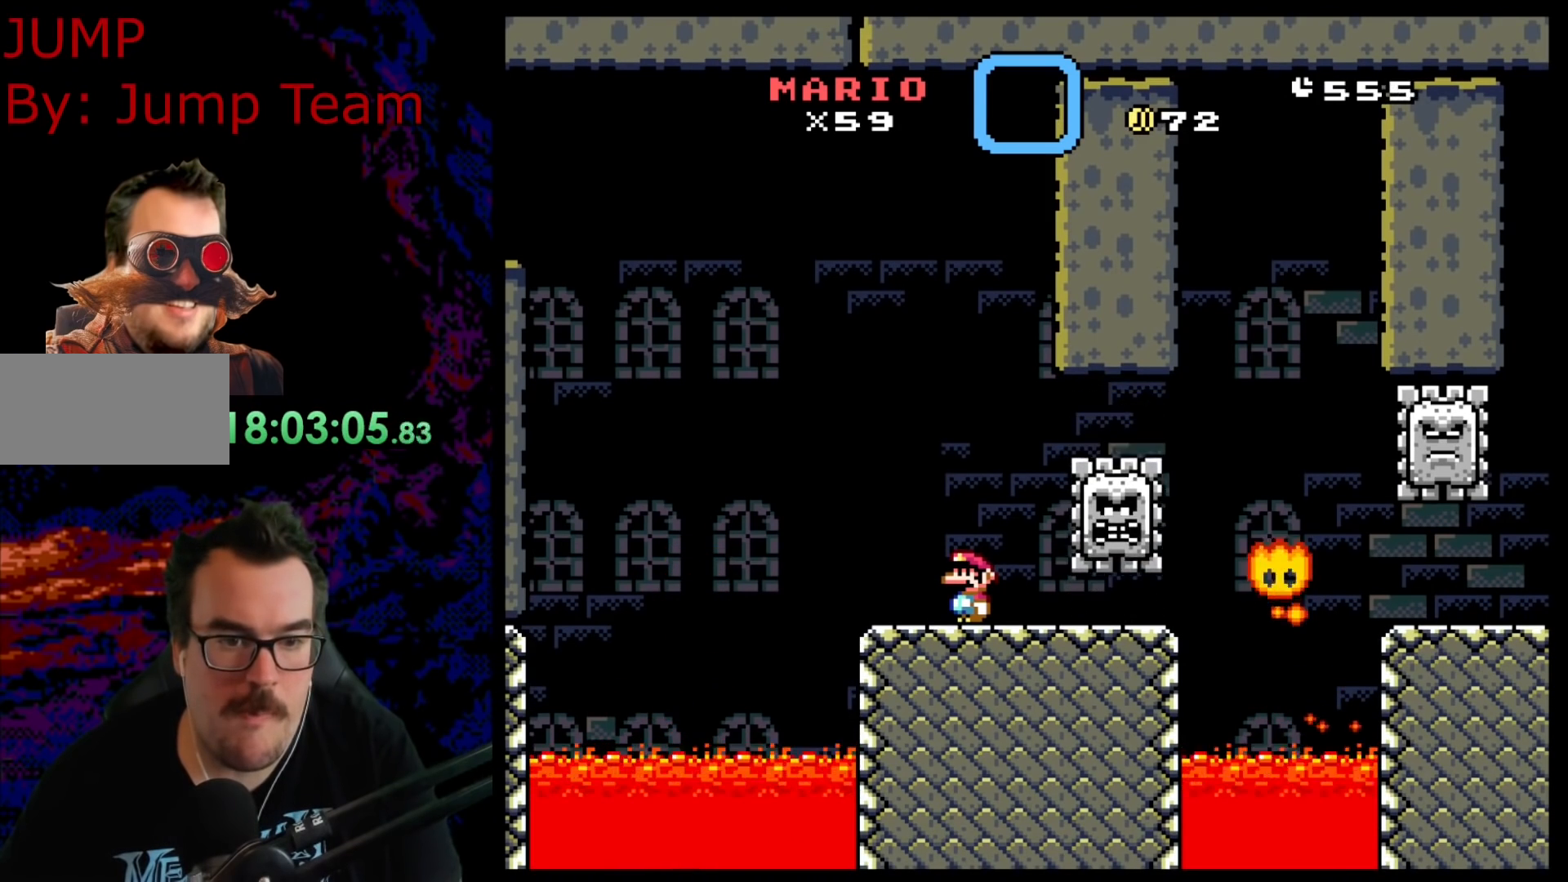
{"buttons": ["X"], "events": []}
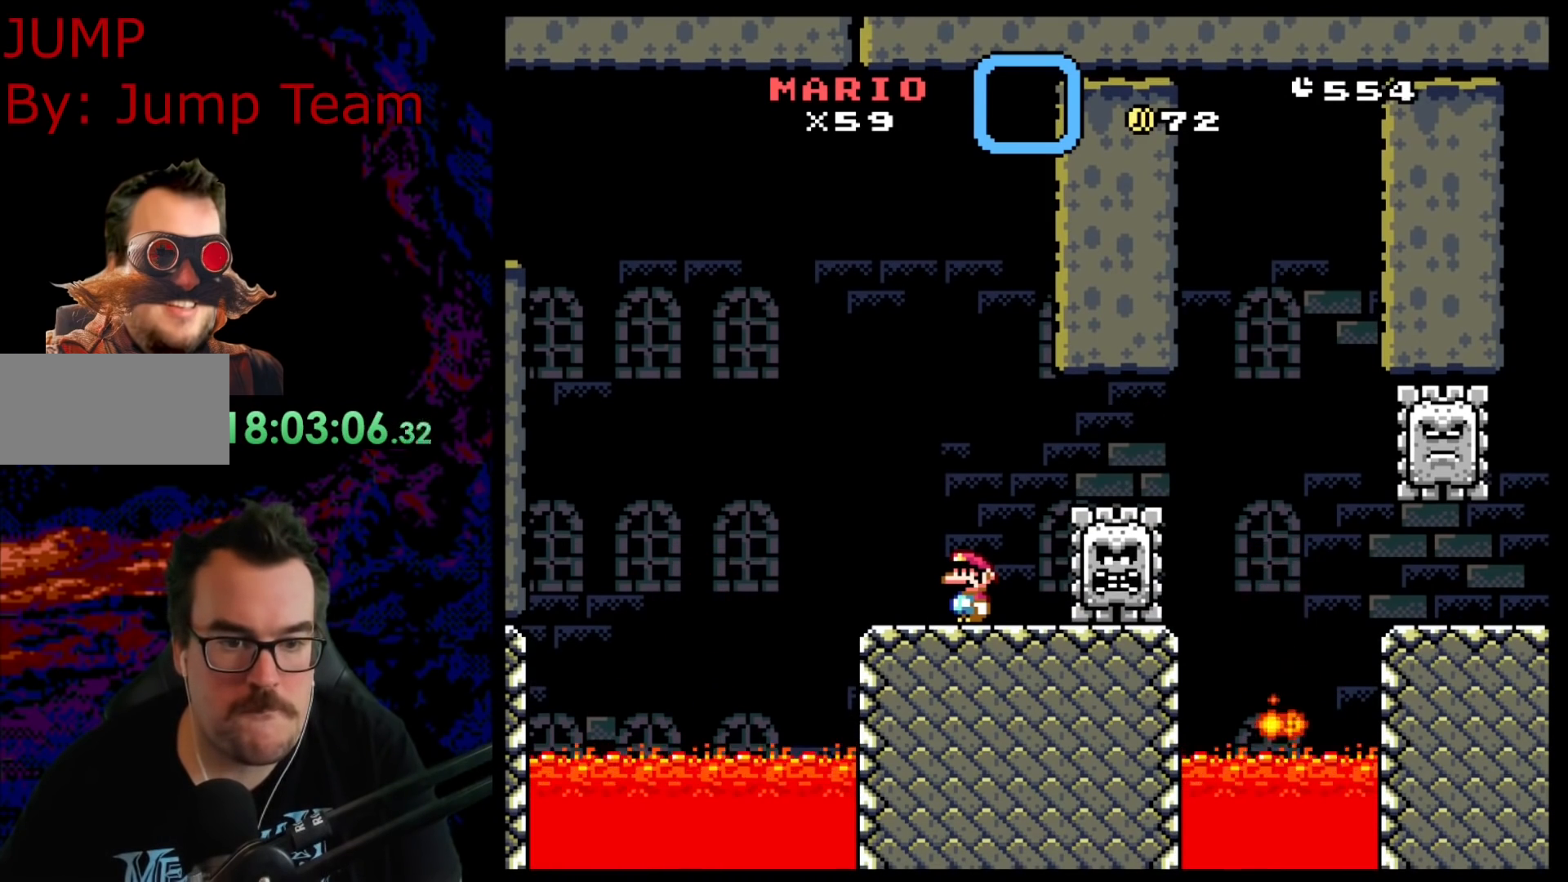
{"buttons": ["X"], "events": []}
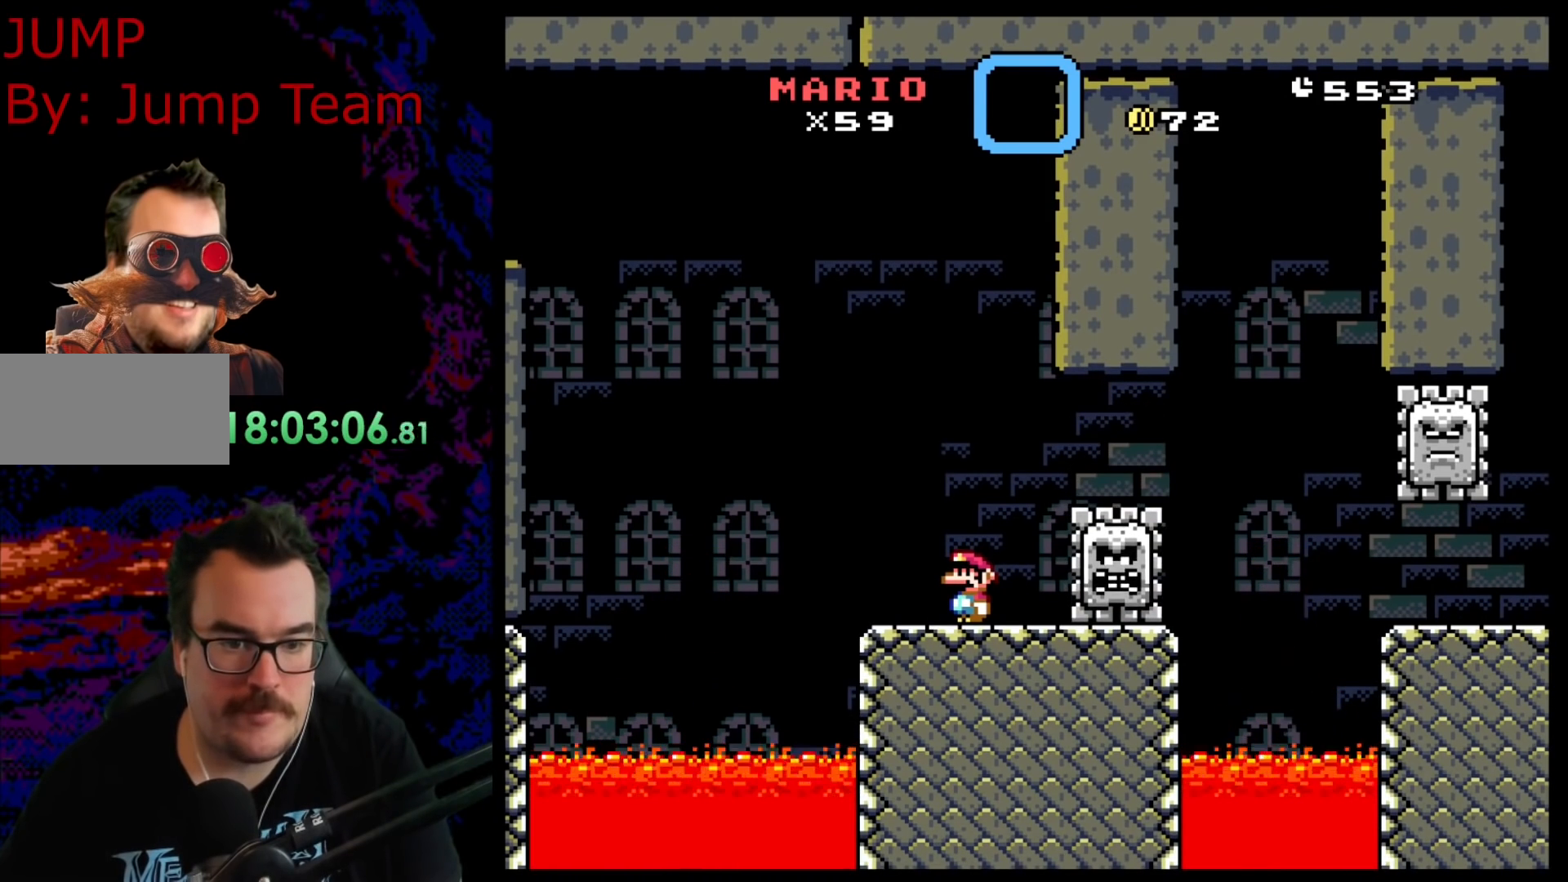
{"buttons": ["X", "DPAD_RIGHT"], "events": [[117, "DPAD_RIGHT", "down"]]}
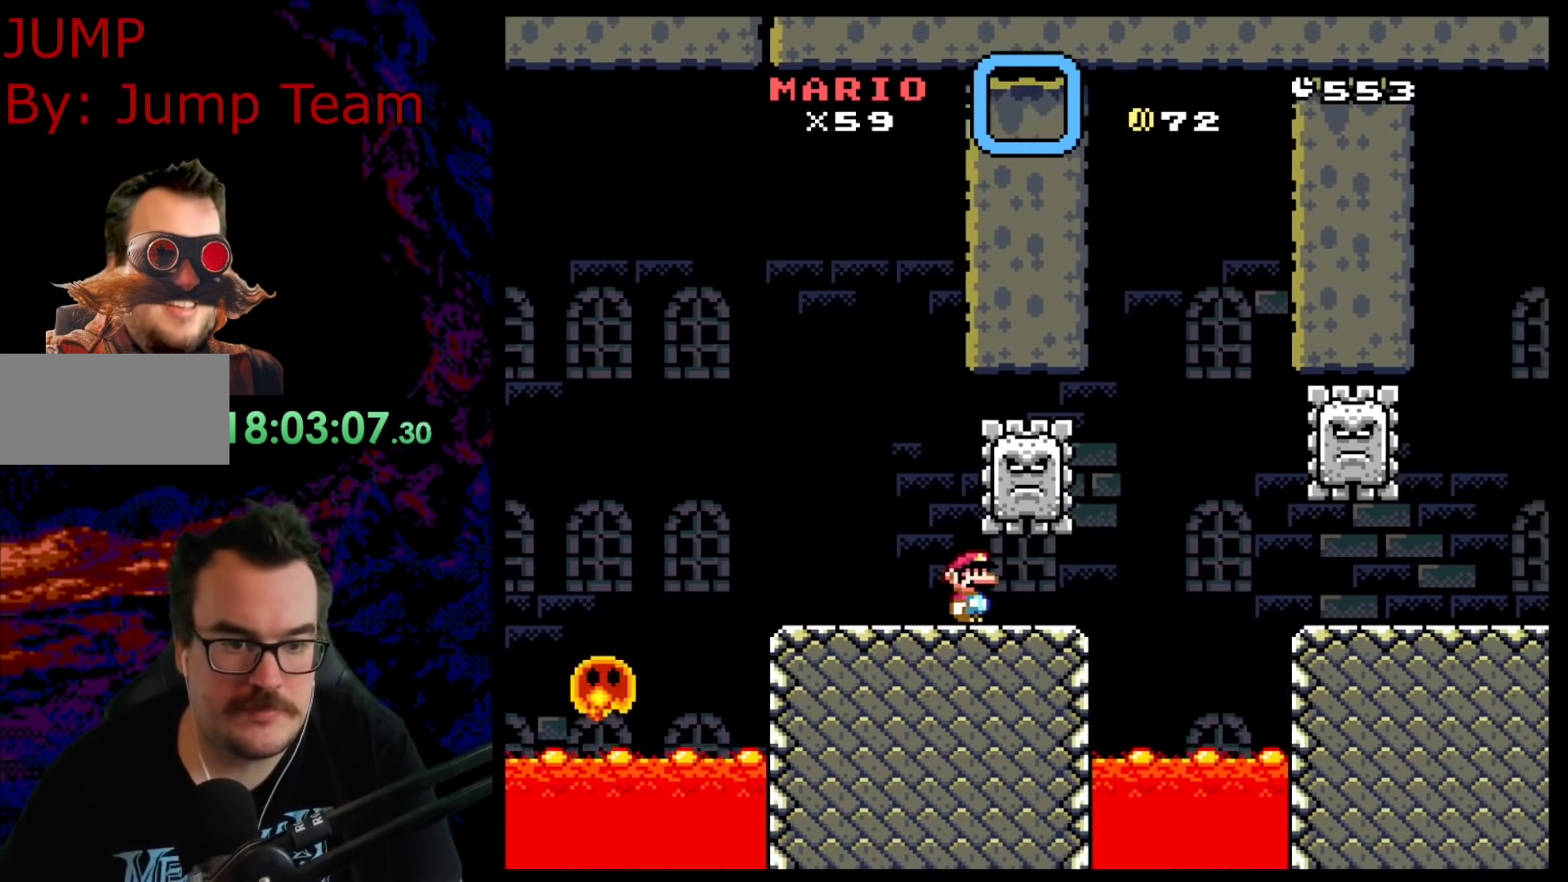
{"buttons": ["A", "X", "DPAD_RIGHT"], "events": [[133, "A", "down"], [317, "DPAD_DOWN", "down"], [317, "DPAD_RIGHT", "up"], [350, "DPAD_DOWN", "up"], [350, "DPAD_LEFT", "down"], [483, "DPAD_LEFT", "up"], [500, "DPAD_RIGHT", "down"]]}
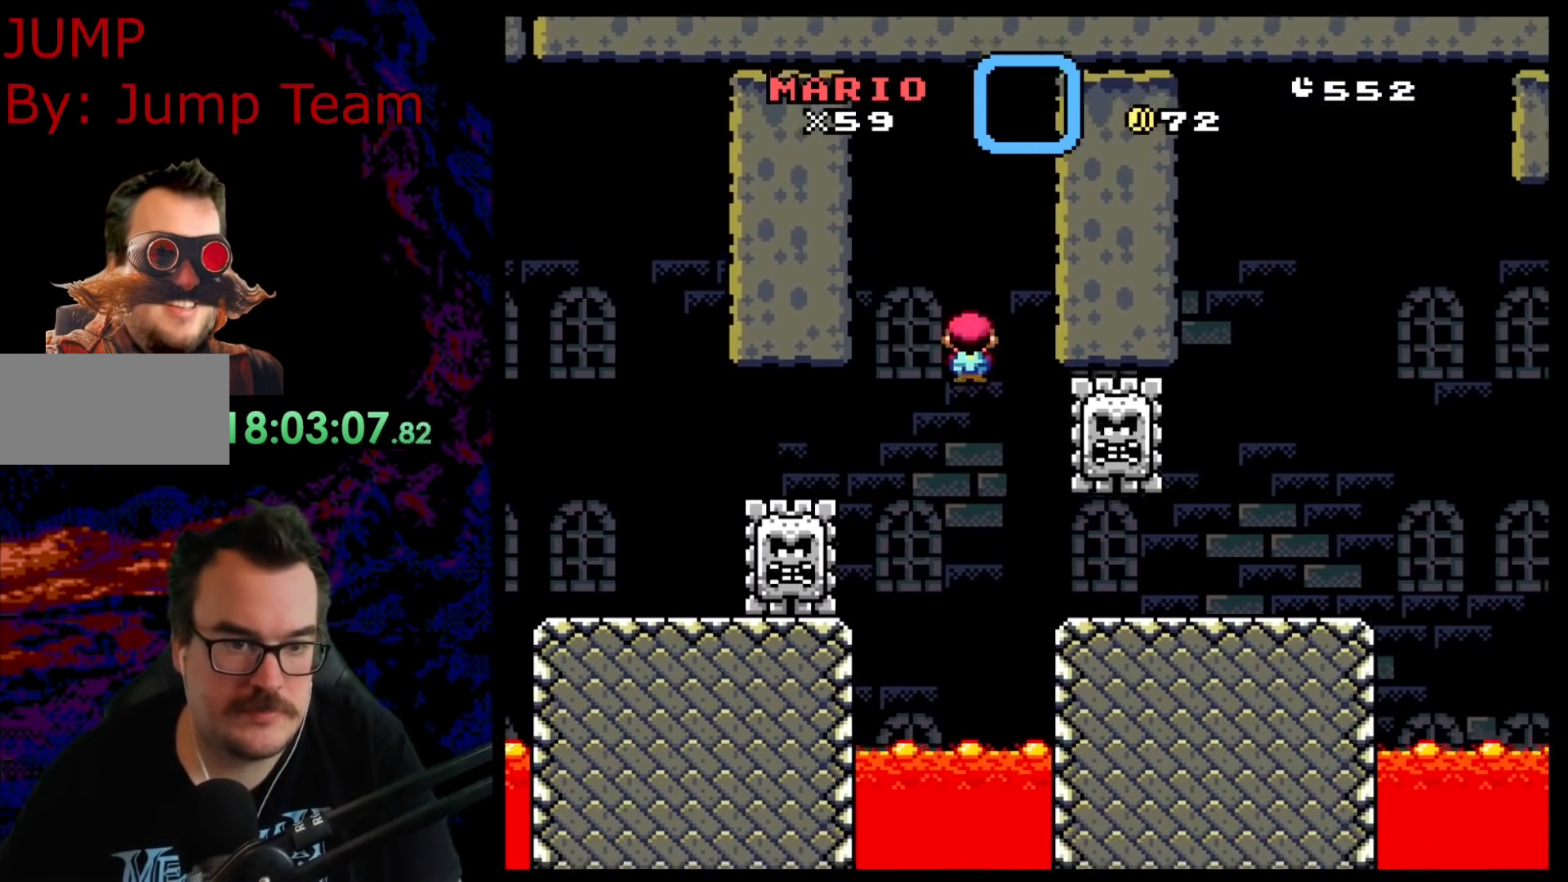
{"buttons": ["A", "X", "DPAD_RIGHT"], "events": [[83, "DPAD_RIGHT", "up"], [167, "DPAD_RIGHT", "down"]]}
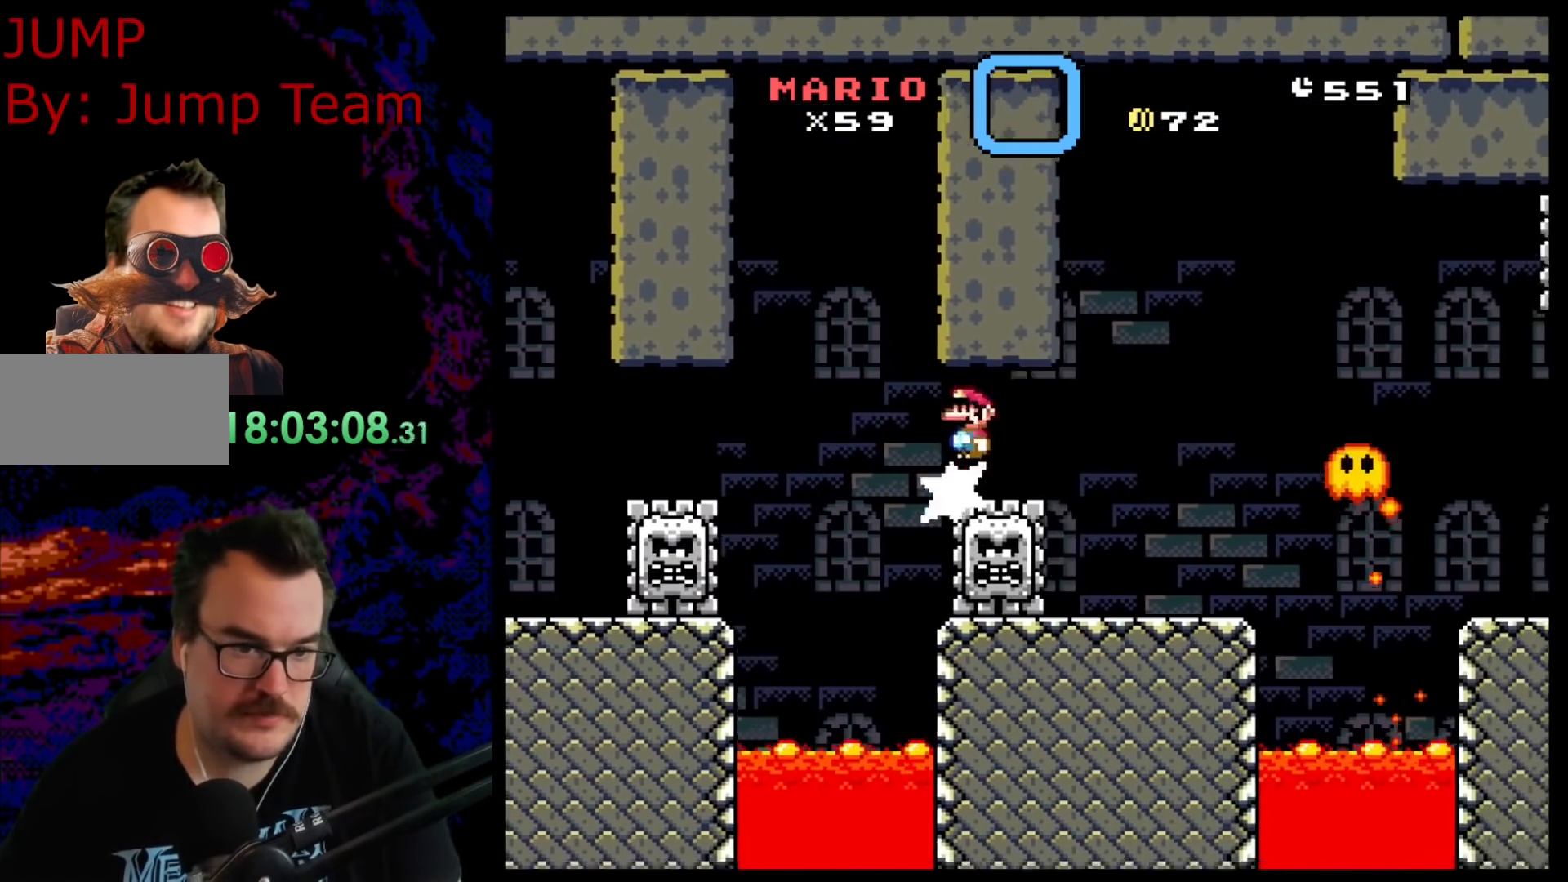
{"buttons": ["X"], "events": [[283, "DPAD_LEFT", "down"], [283, "DPAD_RIGHT", "up"], [383, "A", "up"], [400, "DPAD_LEFT", "up"]]}
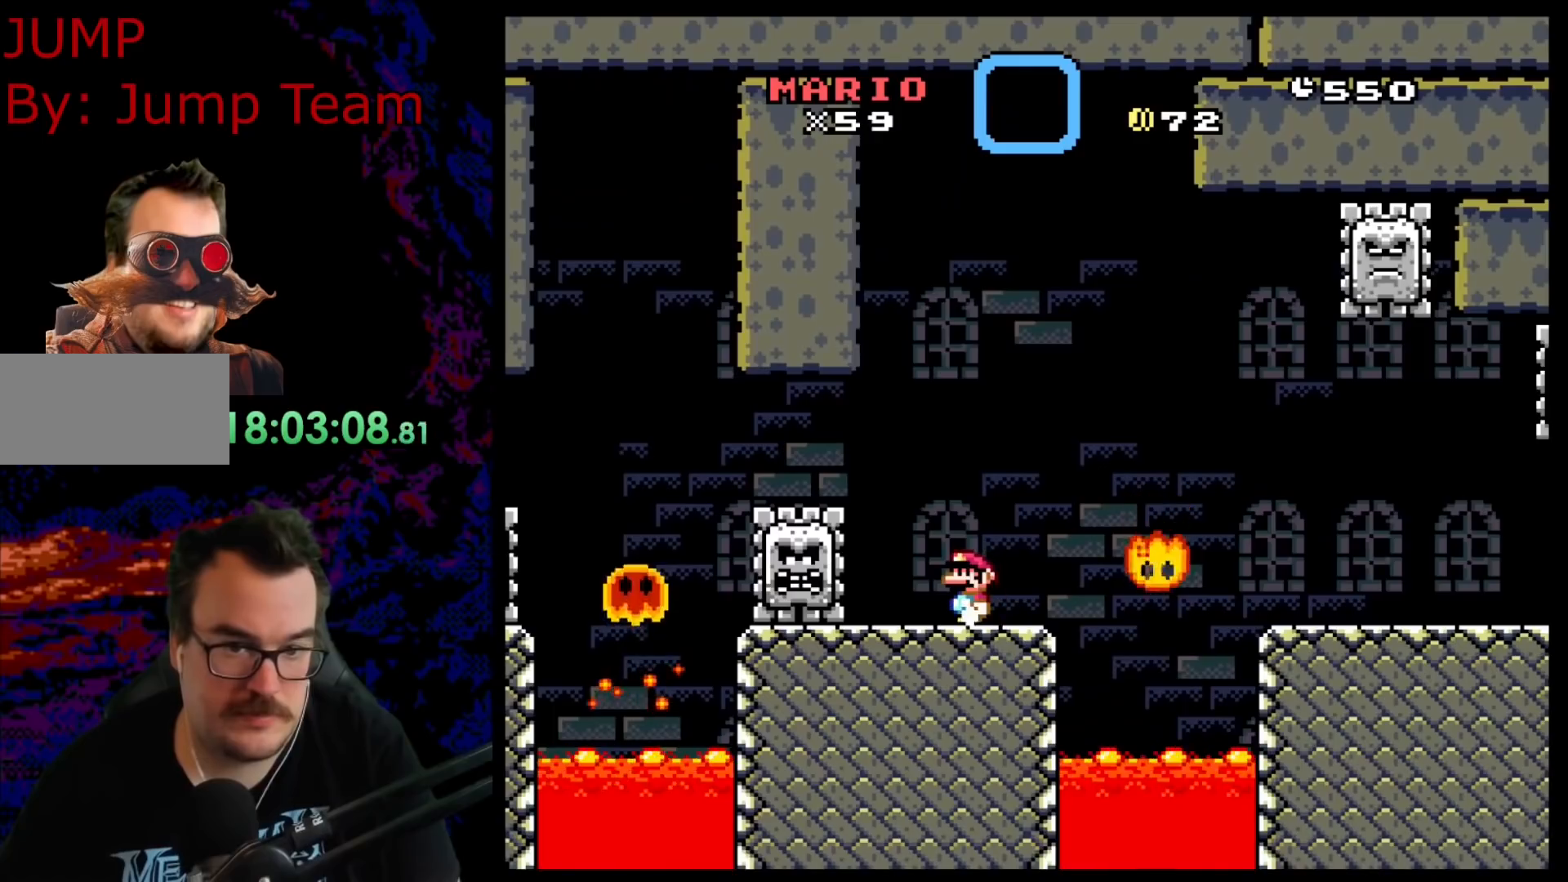
{"buttons": ["A", "X", "DPAD_RIGHT"], "events": [[167, "DPAD_RIGHT", "down"], [333, "A", "down"]]}
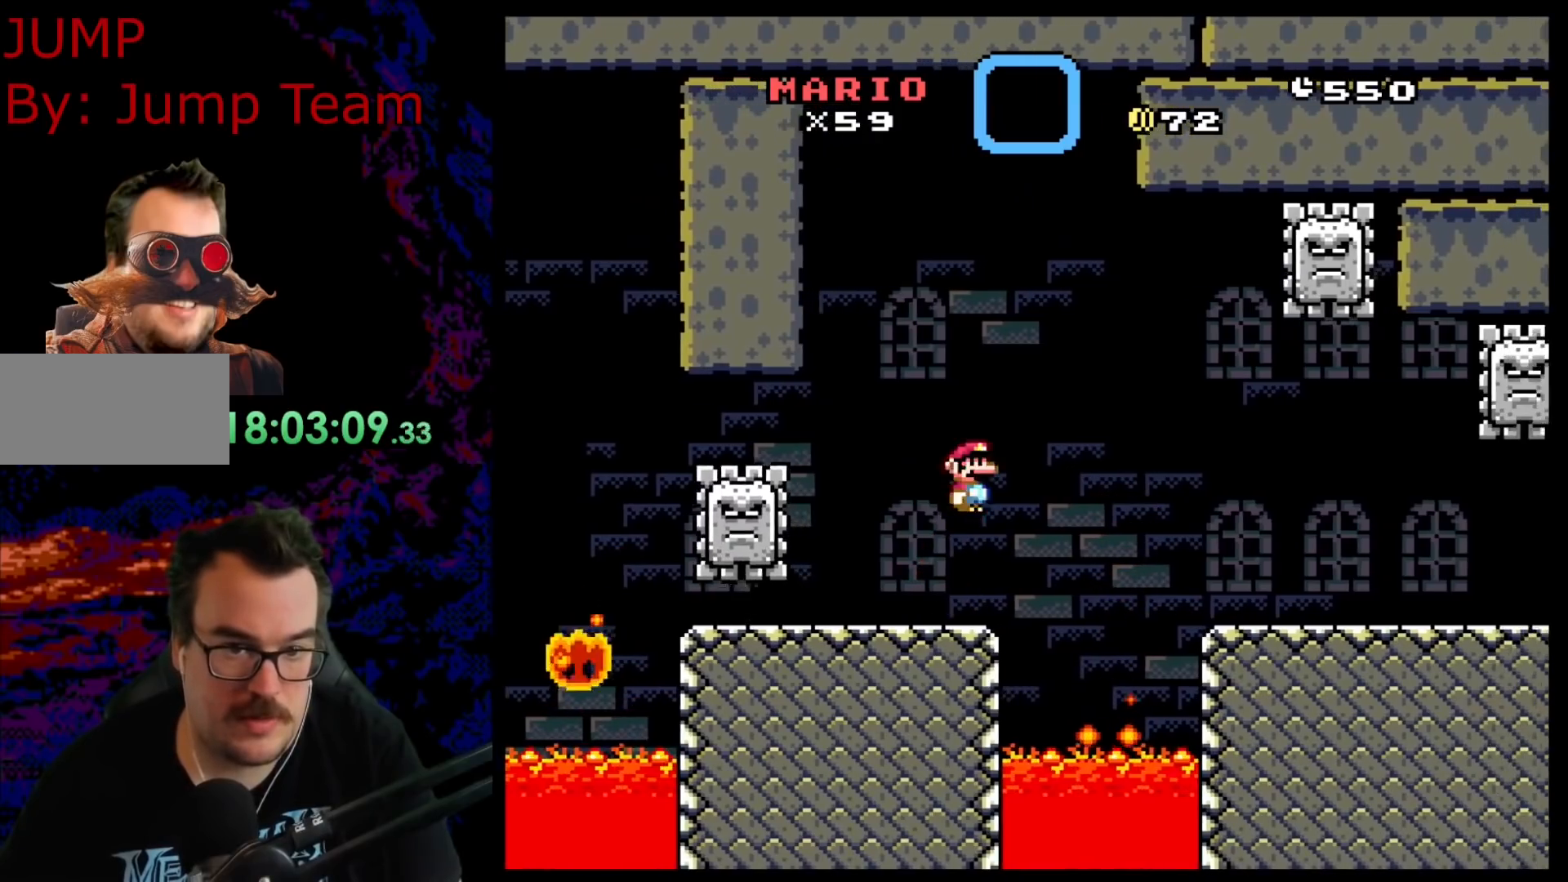
{"buttons": ["X", "DPAD_LEFT"], "events": [[167, "A", "up"], [367, "DPAD_DOWN", "down"], [367, "DPAD_RIGHT", "up"], [383, "DPAD_DOWN", "up"], [383, "DPAD_LEFT", "down"]]}
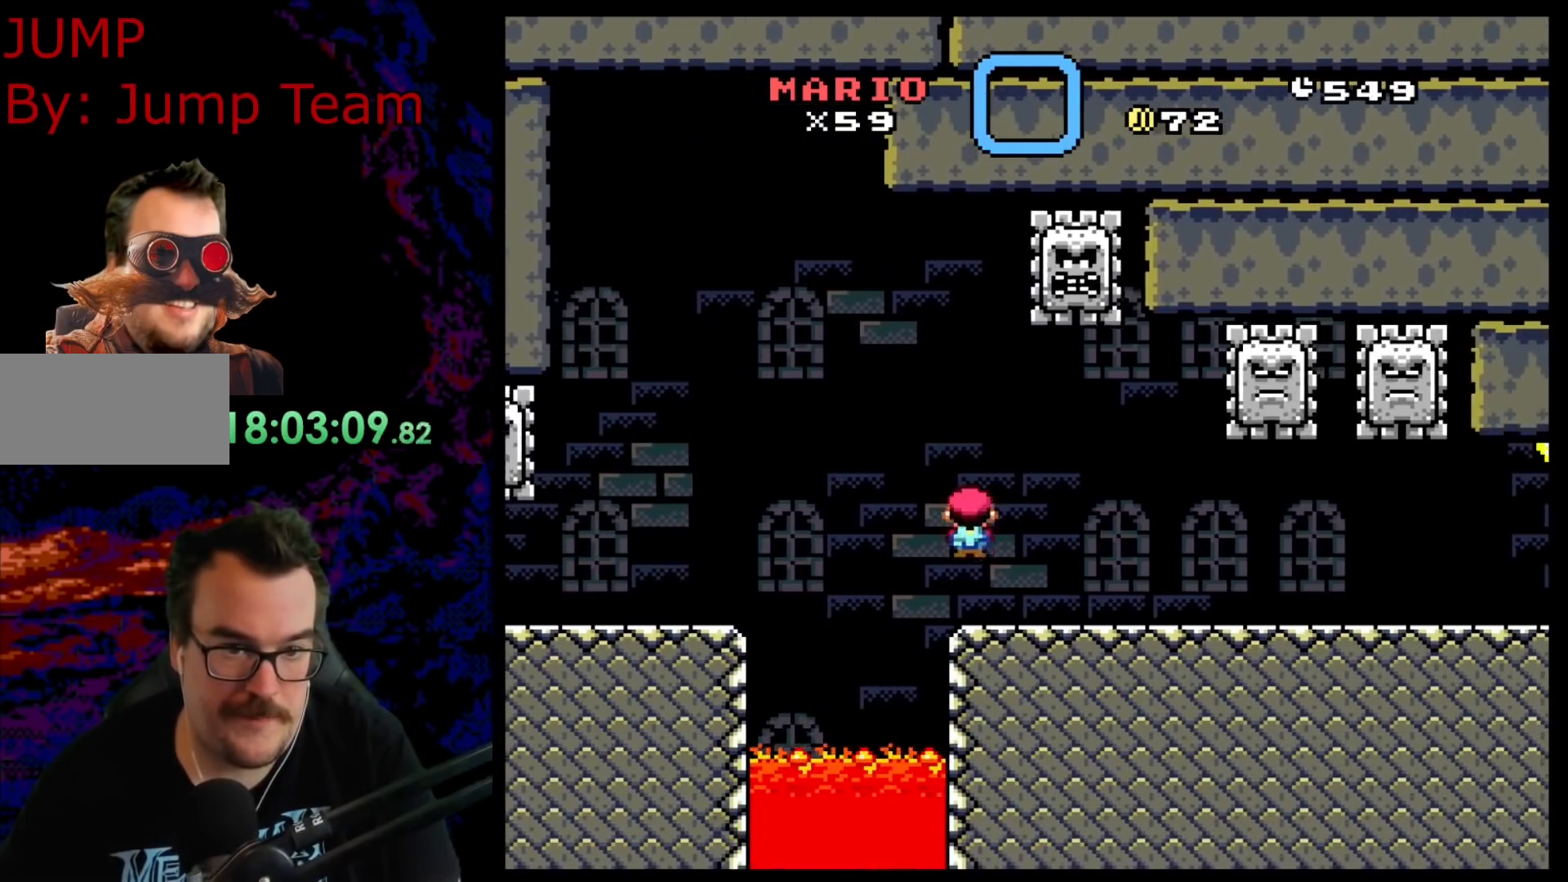
{"buttons": ["X", "DPAD_RIGHT"], "events": [[50, "DPAD_LEFT", "up"], [133, "A", "down"], [233, "DPAD_RIGHT", "down"], [367, "A", "up"]]}
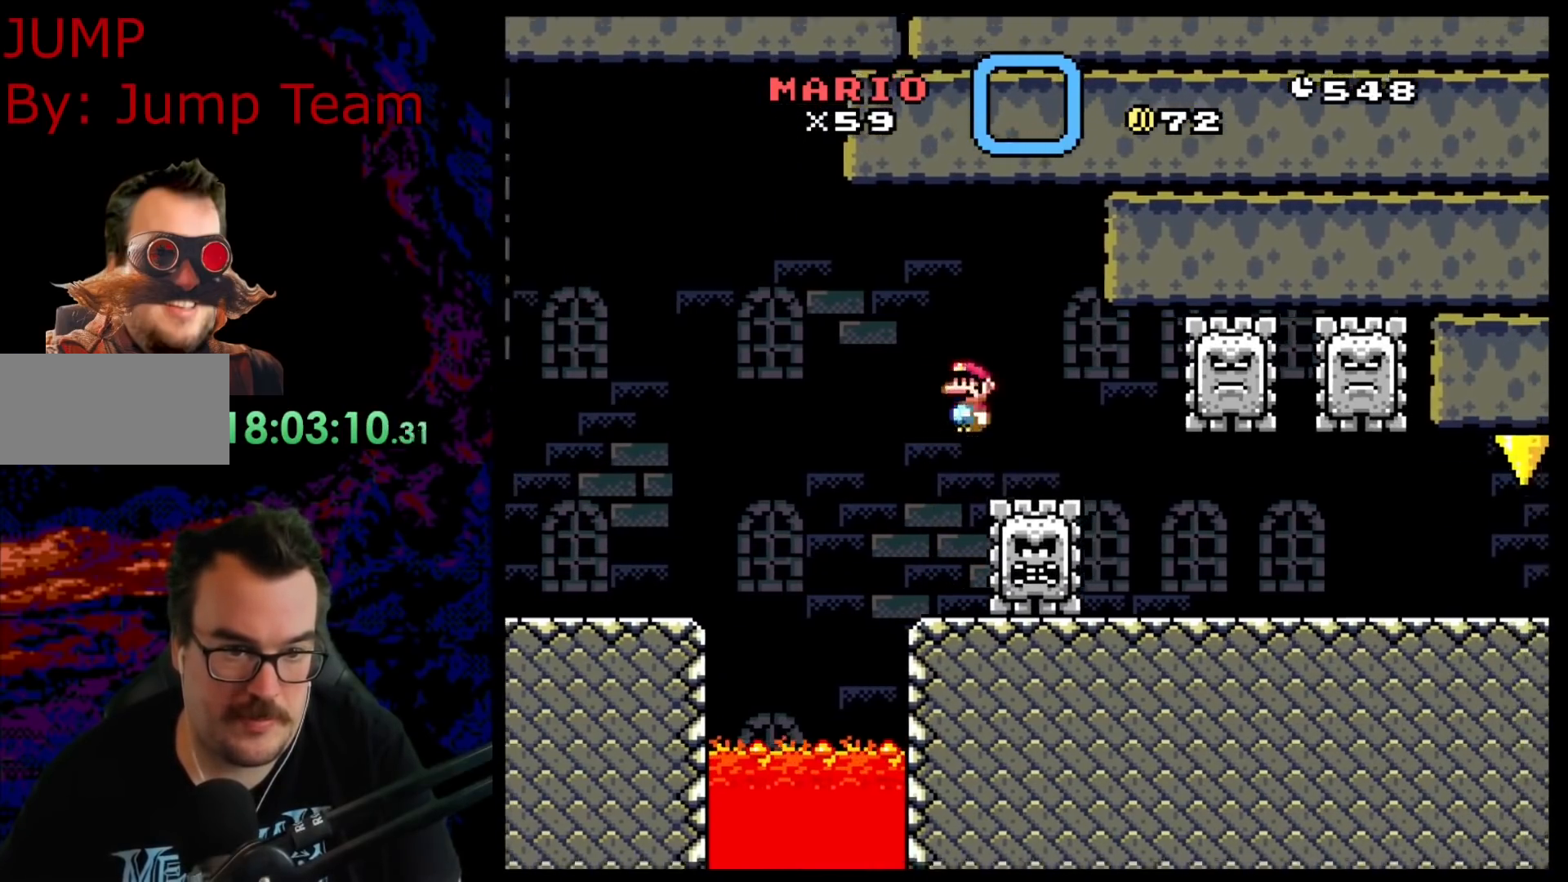
{"buttons": ["X"], "events": [[250, "DPAD_RIGHT", "up"], [267, "DPAD_LEFT", "down"], [400, "DPAD_LEFT", "up"]]}
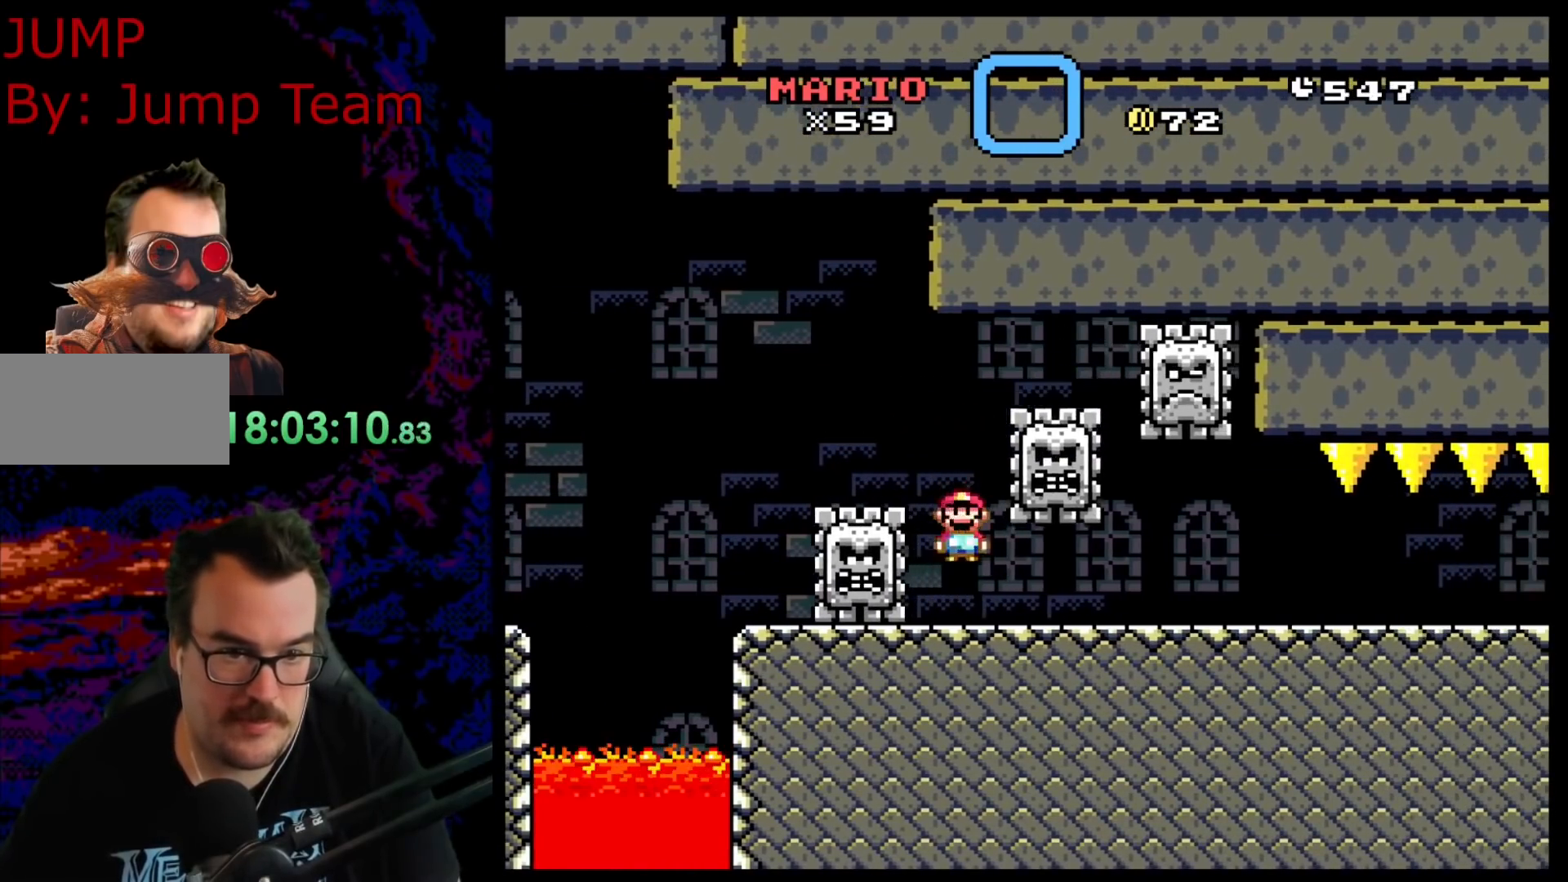
{"buttons": ["X"], "events": []}
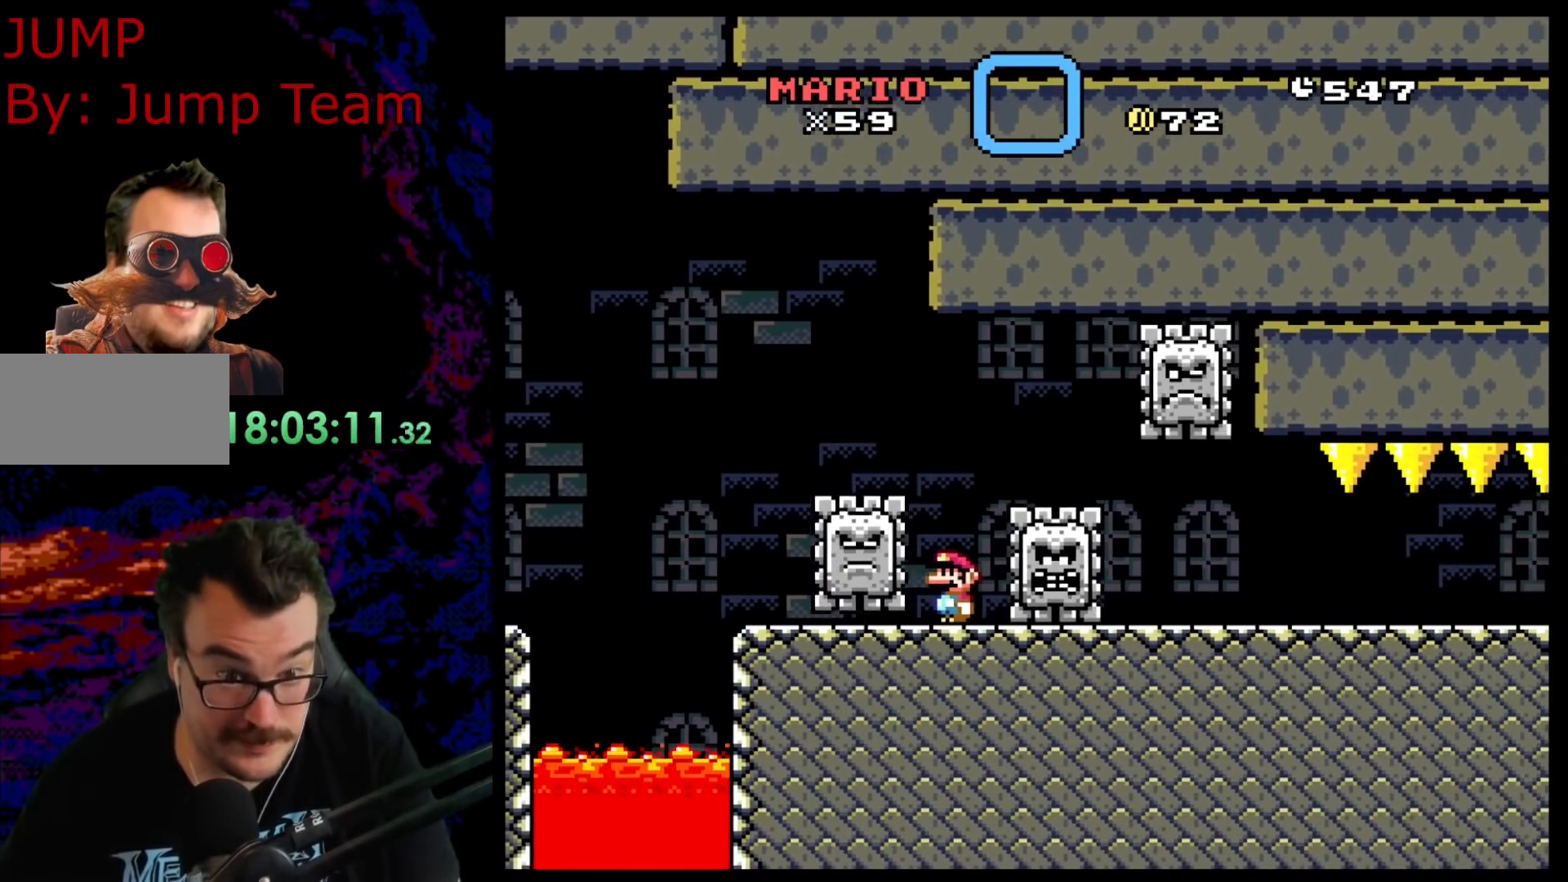
{"buttons": ["X"], "events": []}
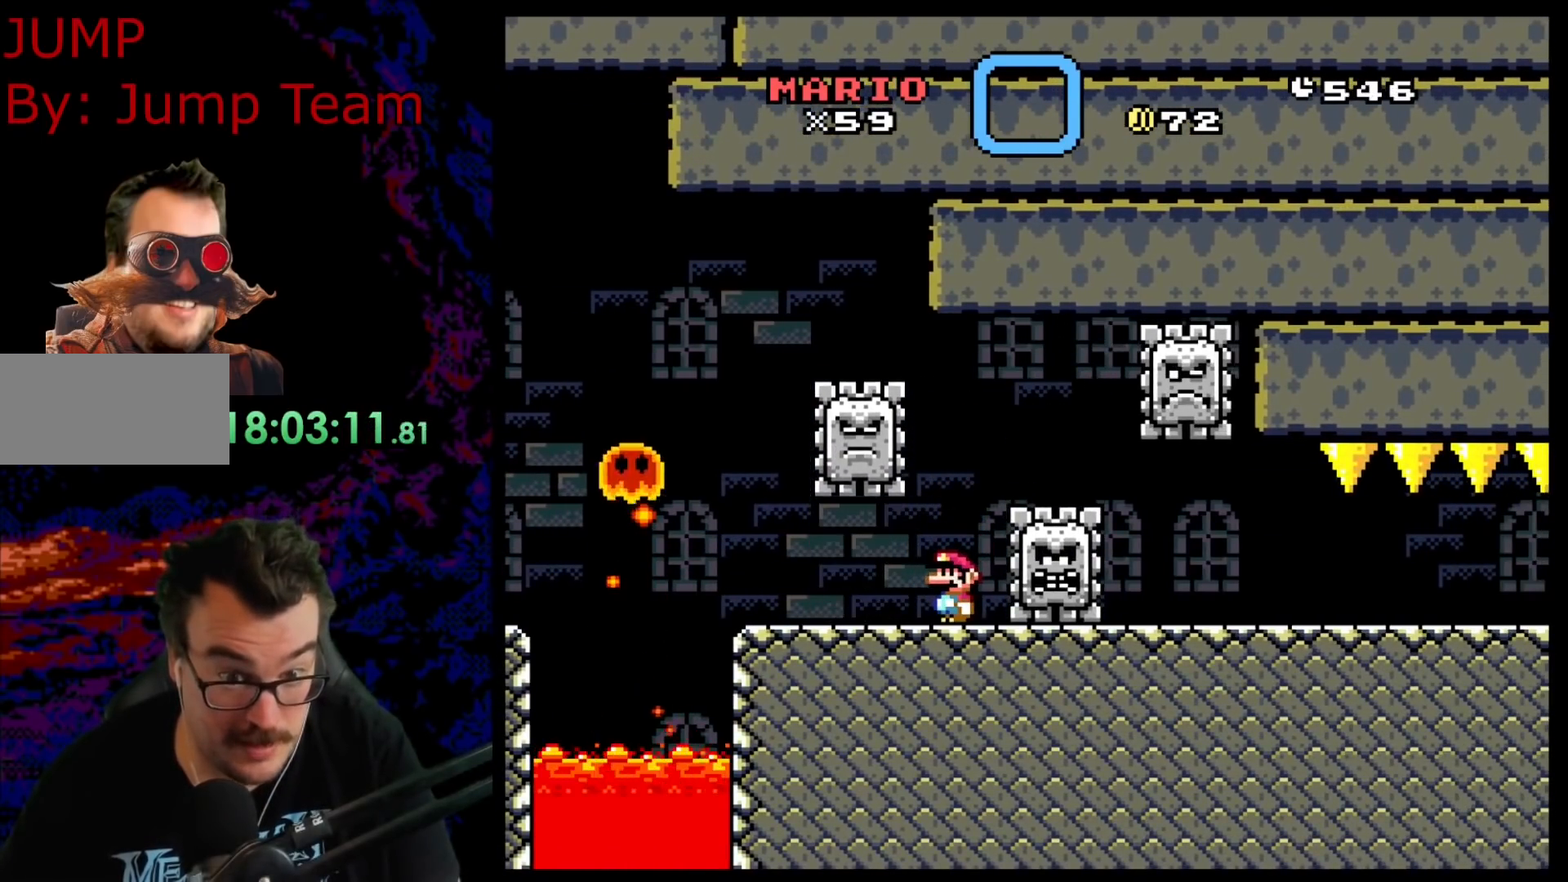
{"buttons": ["X"], "events": []}